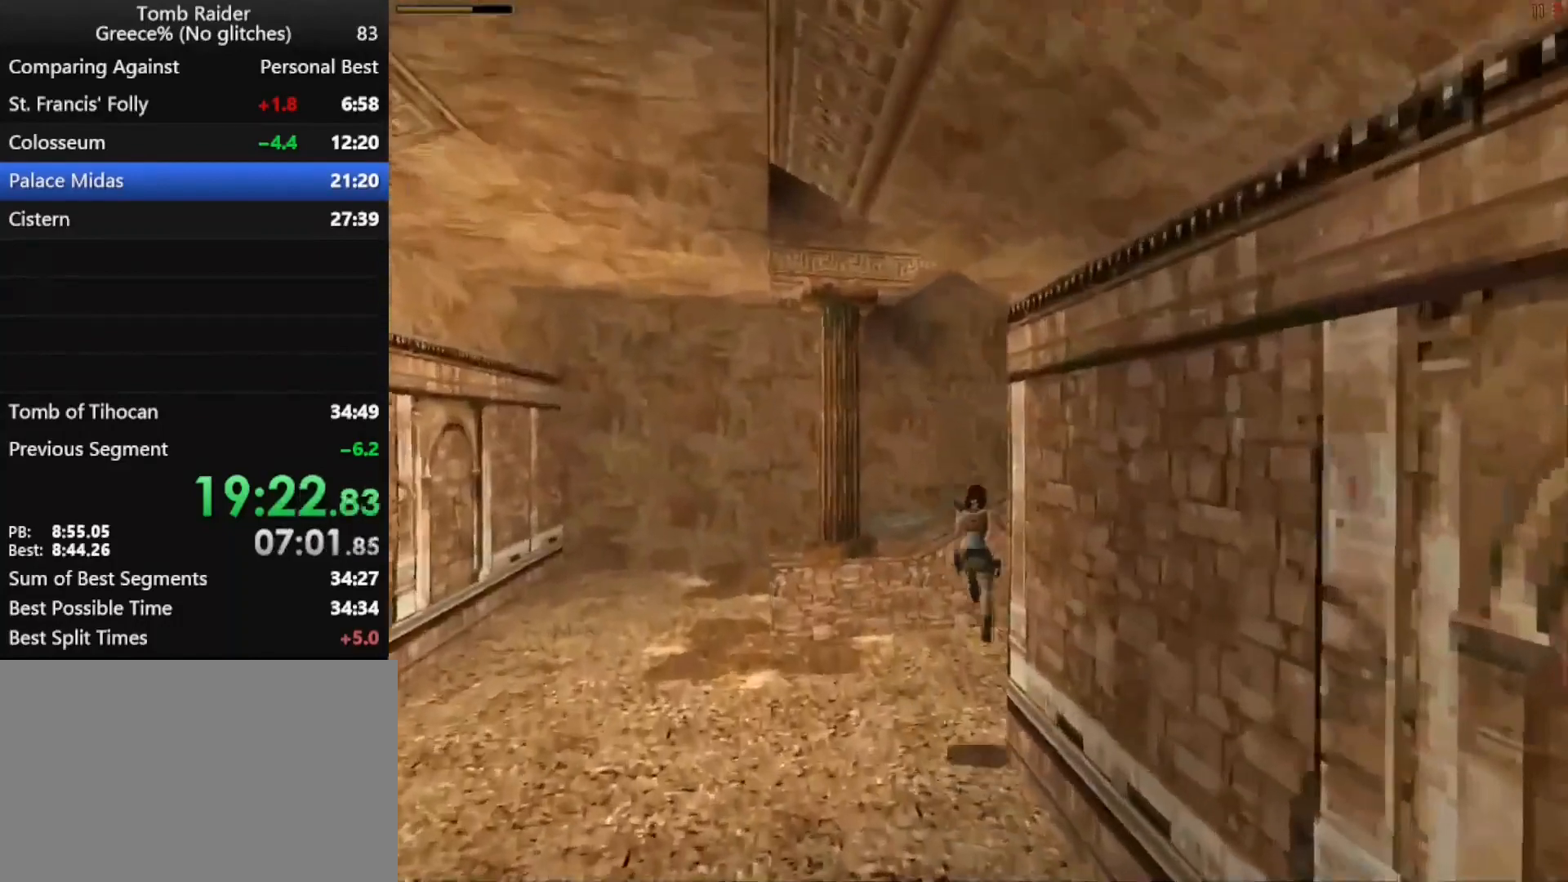
Gameplay with keyboard; each line is a JSON object with the keys held at the frame after it. "events" lists presses ("down") and releases ("up") of "action", "down", "f3", "f4", "f5", "f6", "guns", "inv", "jump", "left", "look", "right", "roll", "stplft", "stprt", "up" and "walk" between this image and that frame as [ms after this image, input, new state], when the widget could be followed in between. No other keys are recorded. Mouse input is not recorded. Key names are as the overlay labels them; some are game actions (e.g. jump) rather than physical keys.
{"keys": ["jump", "right", "up"], "events": [[433, "jump", "down"]]}
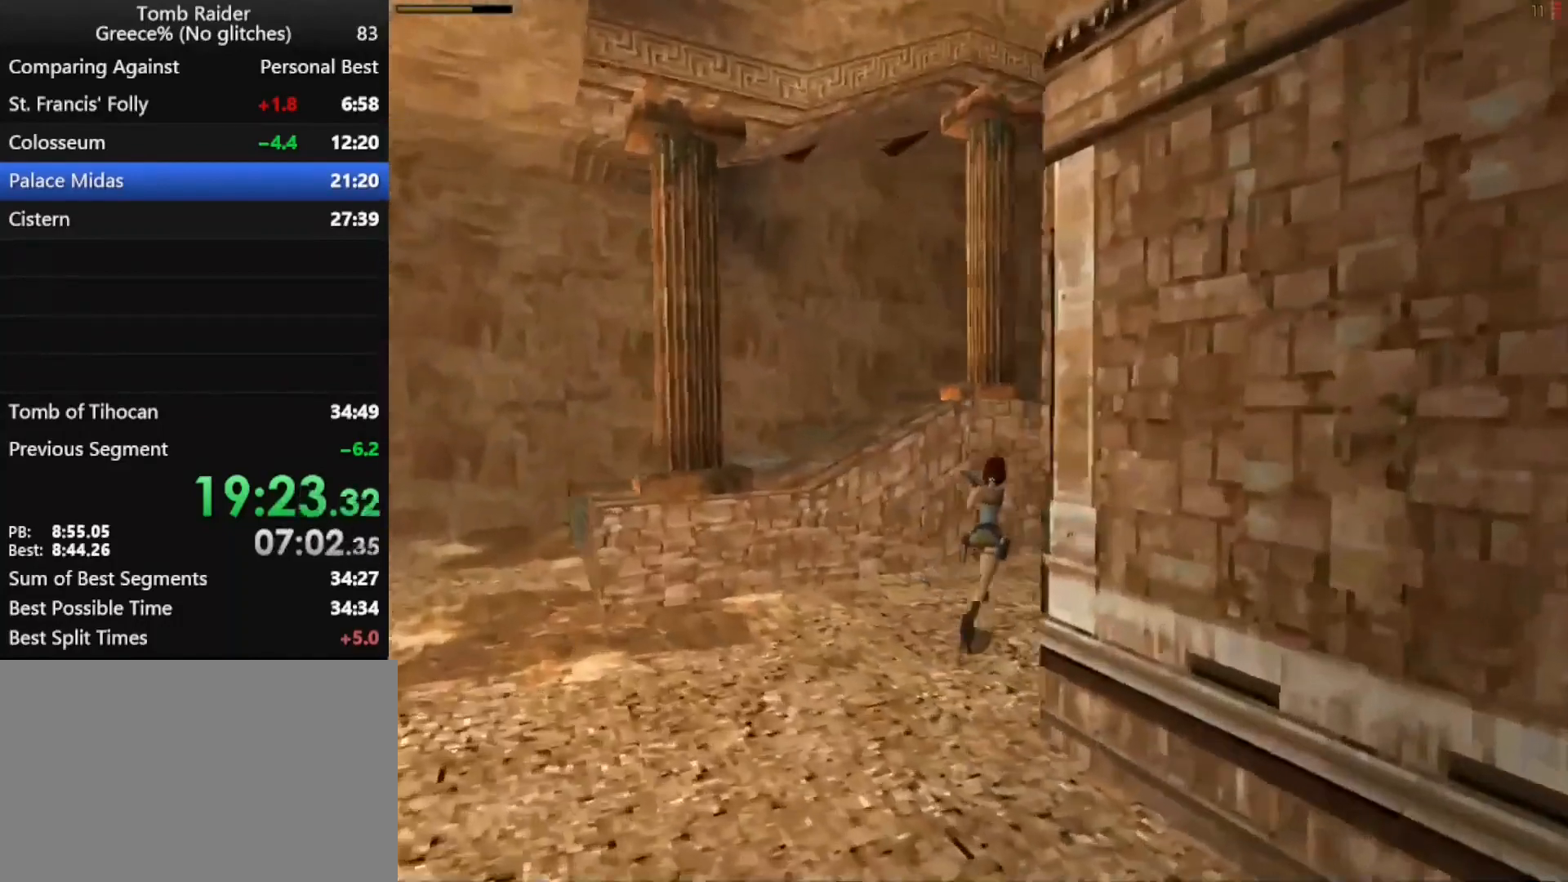
{"keys": ["jump", "left", "up"], "events": [[67, "right", "up"], [300, "left", "down"]]}
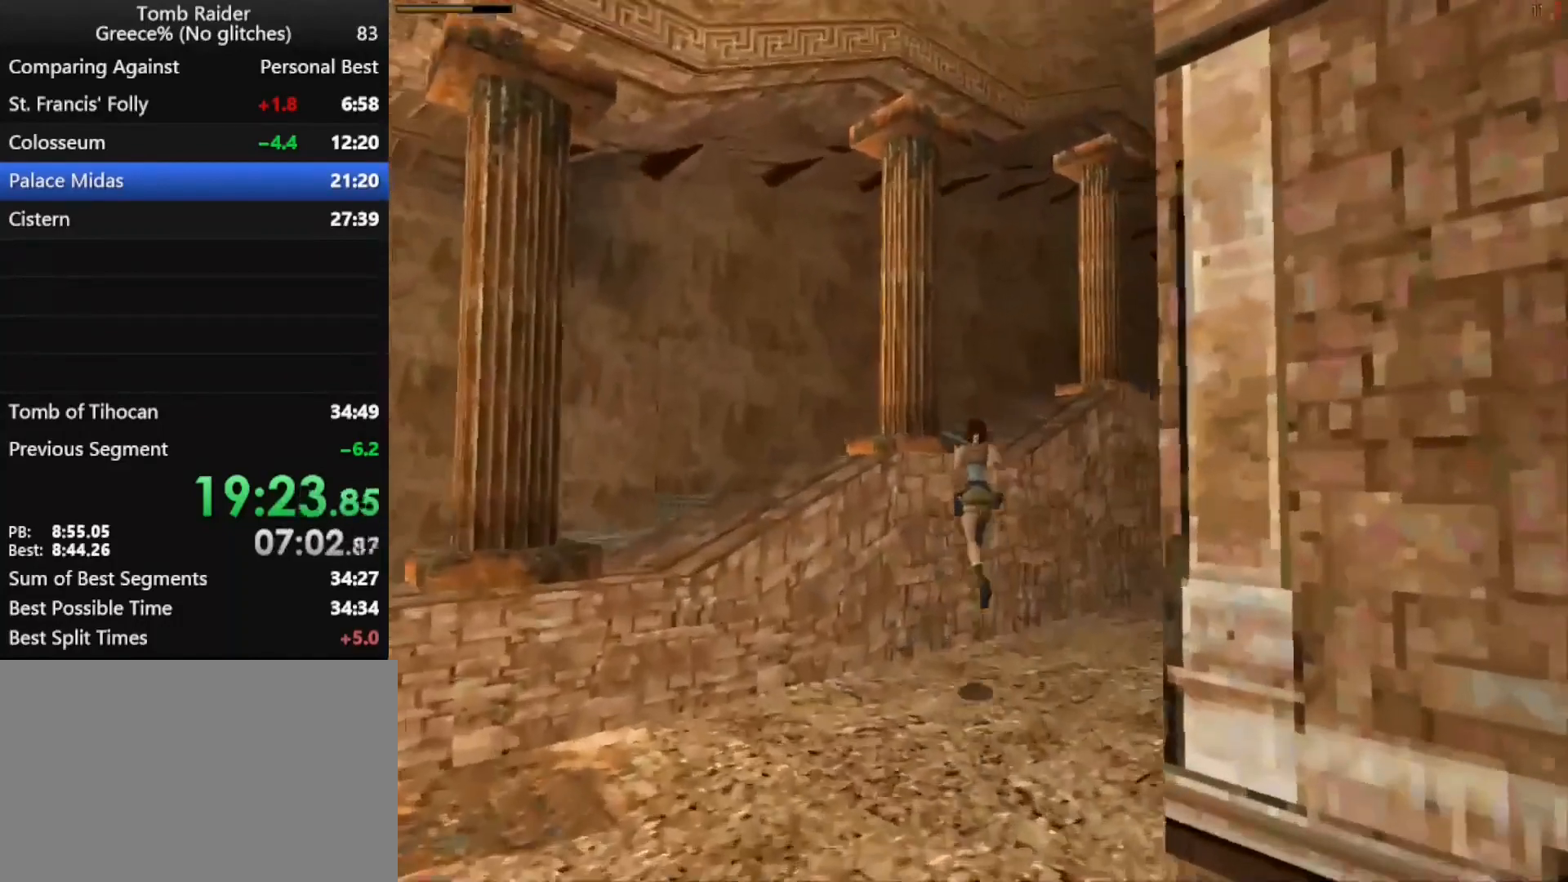
{"keys": ["jump", "right", "up"], "events": [[33, "left", "up"], [133, "right", "down"]]}
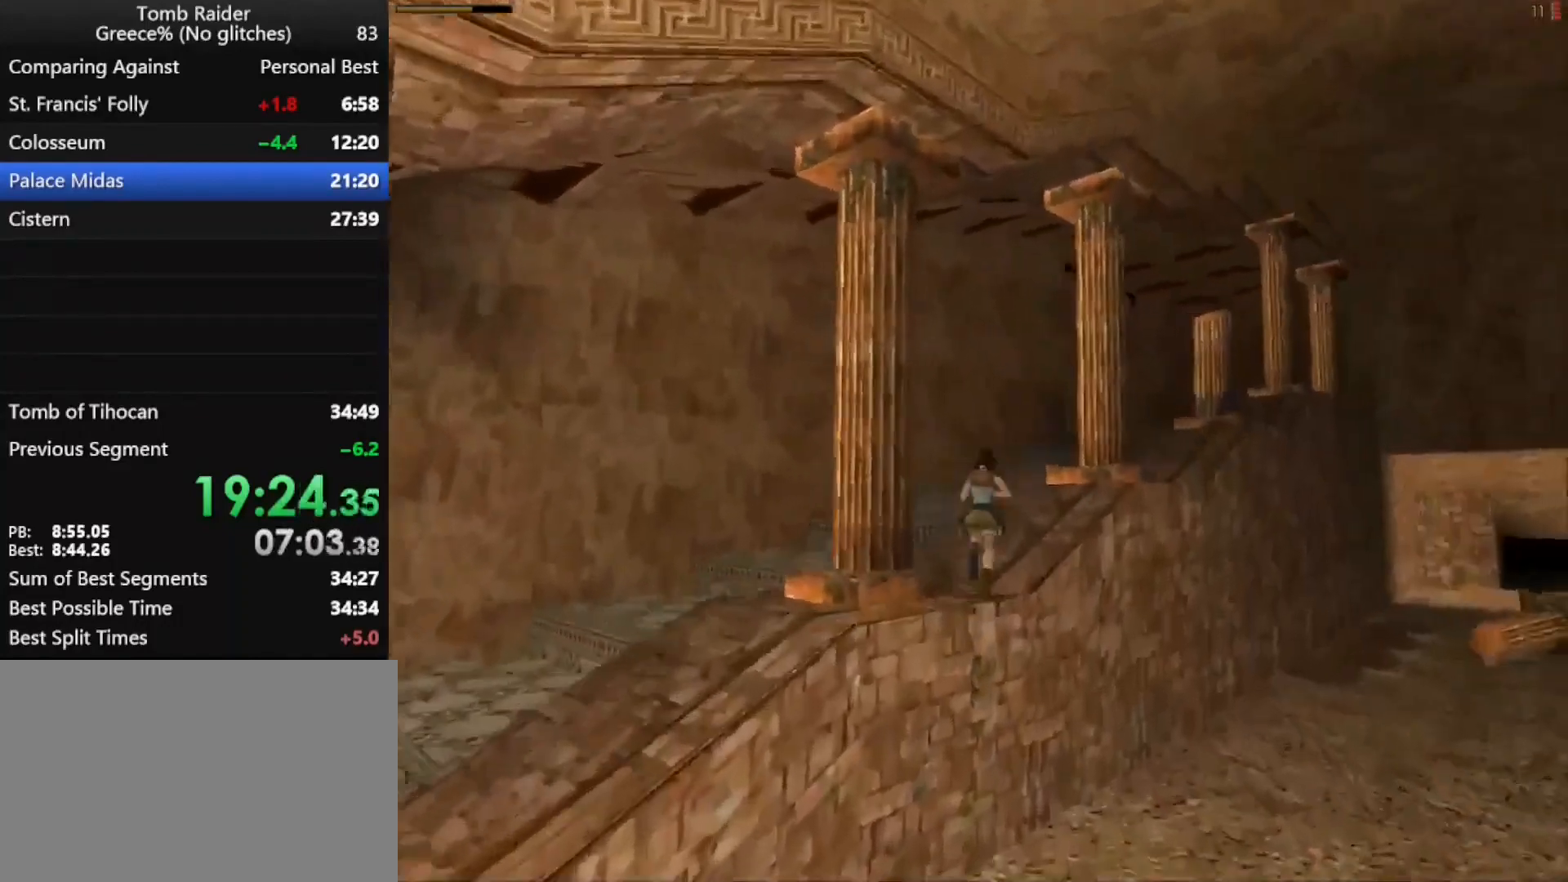
{"keys": ["jump", "right", "up"], "events": [[33, "right", "up"], [167, "right", "down"]]}
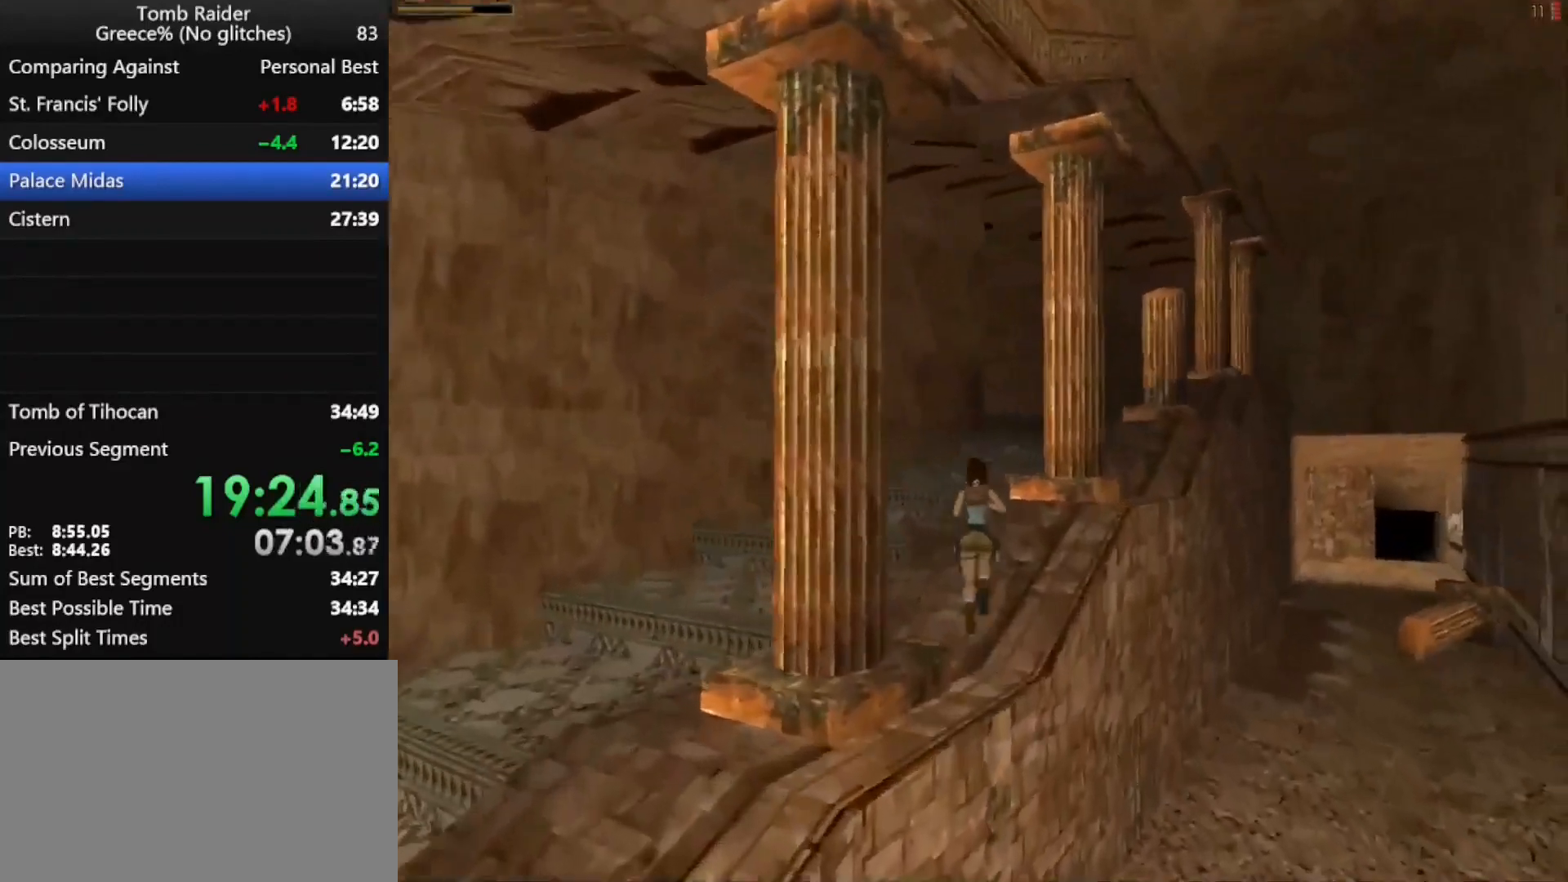
{"keys": ["jump", "up"], "events": [[67, "right", "up"], [200, "left", "down"], [333, "left", "up"]]}
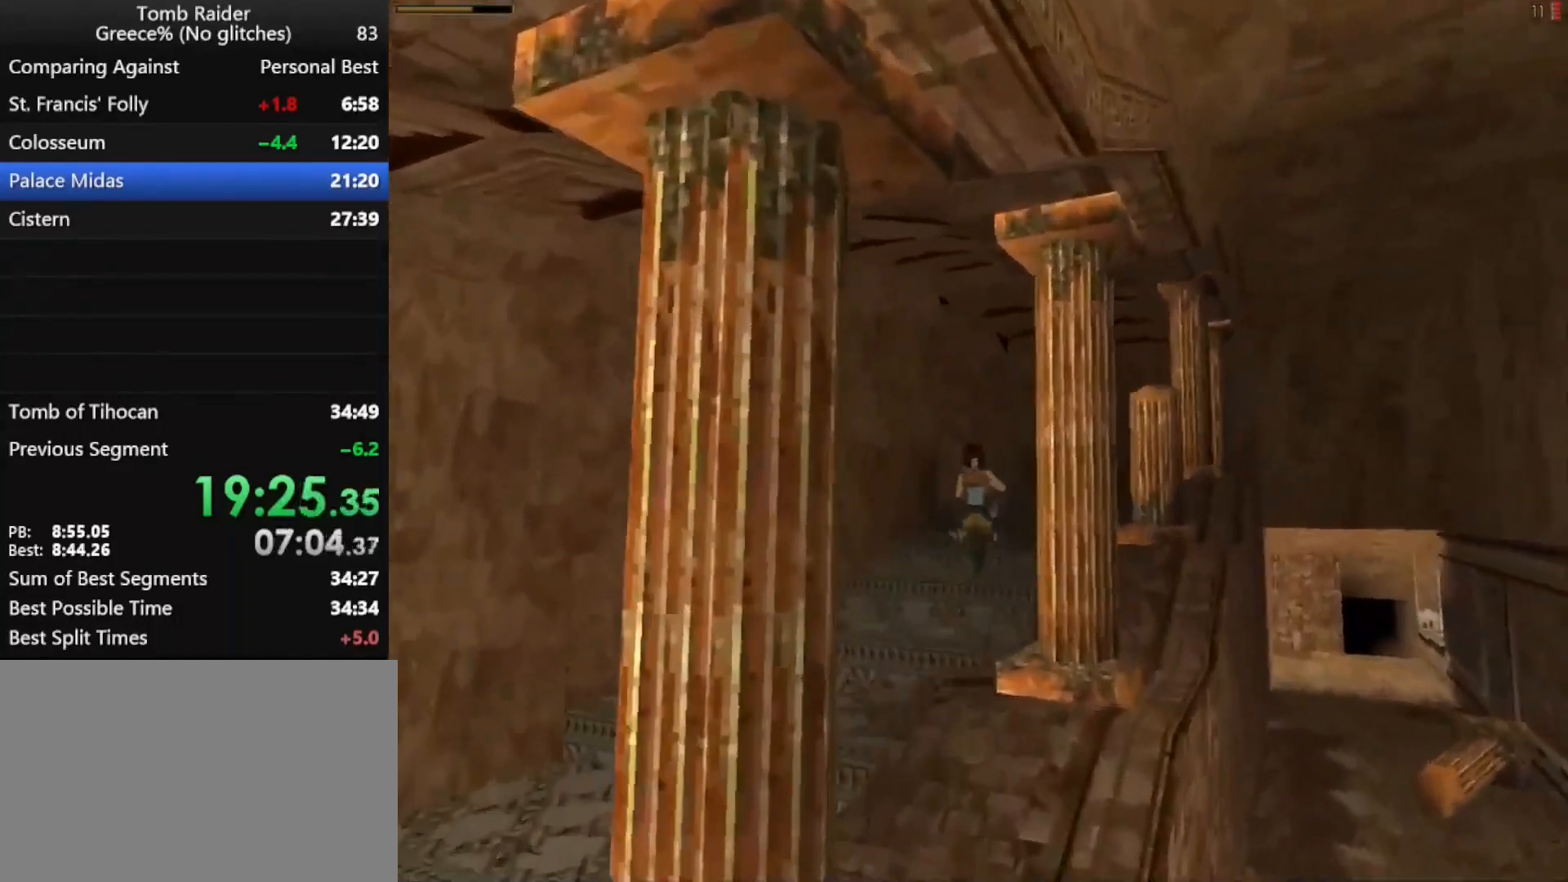
{"keys": ["jump", "up"], "events": [[200, "left", "down"], [300, "left", "up"]]}
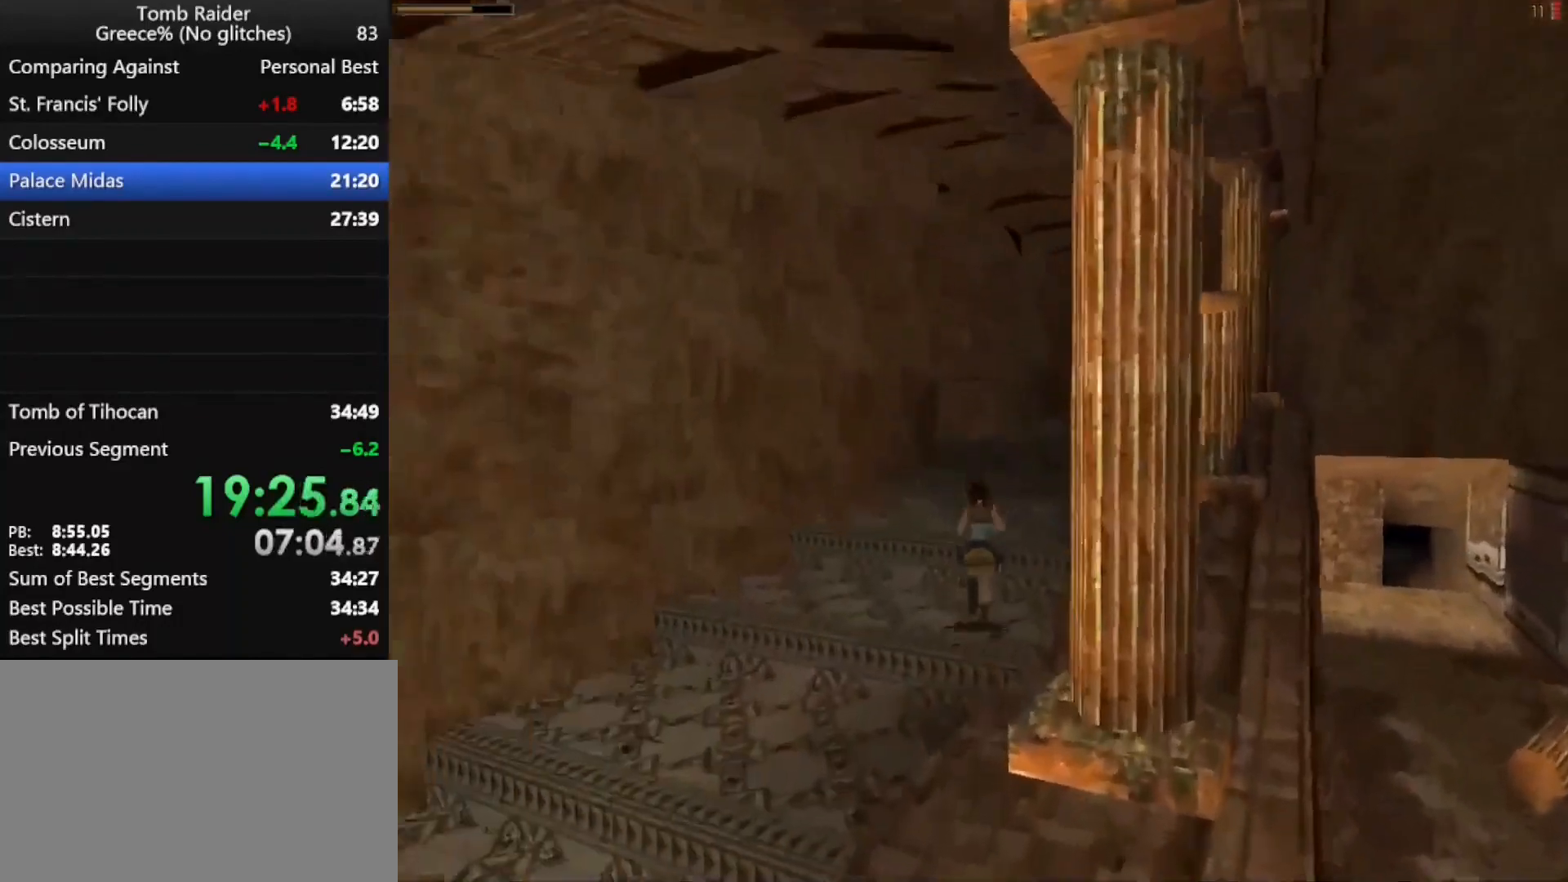
{"keys": ["jump", "up"], "events": [[367, "left", "down"], [500, "left", "up"]]}
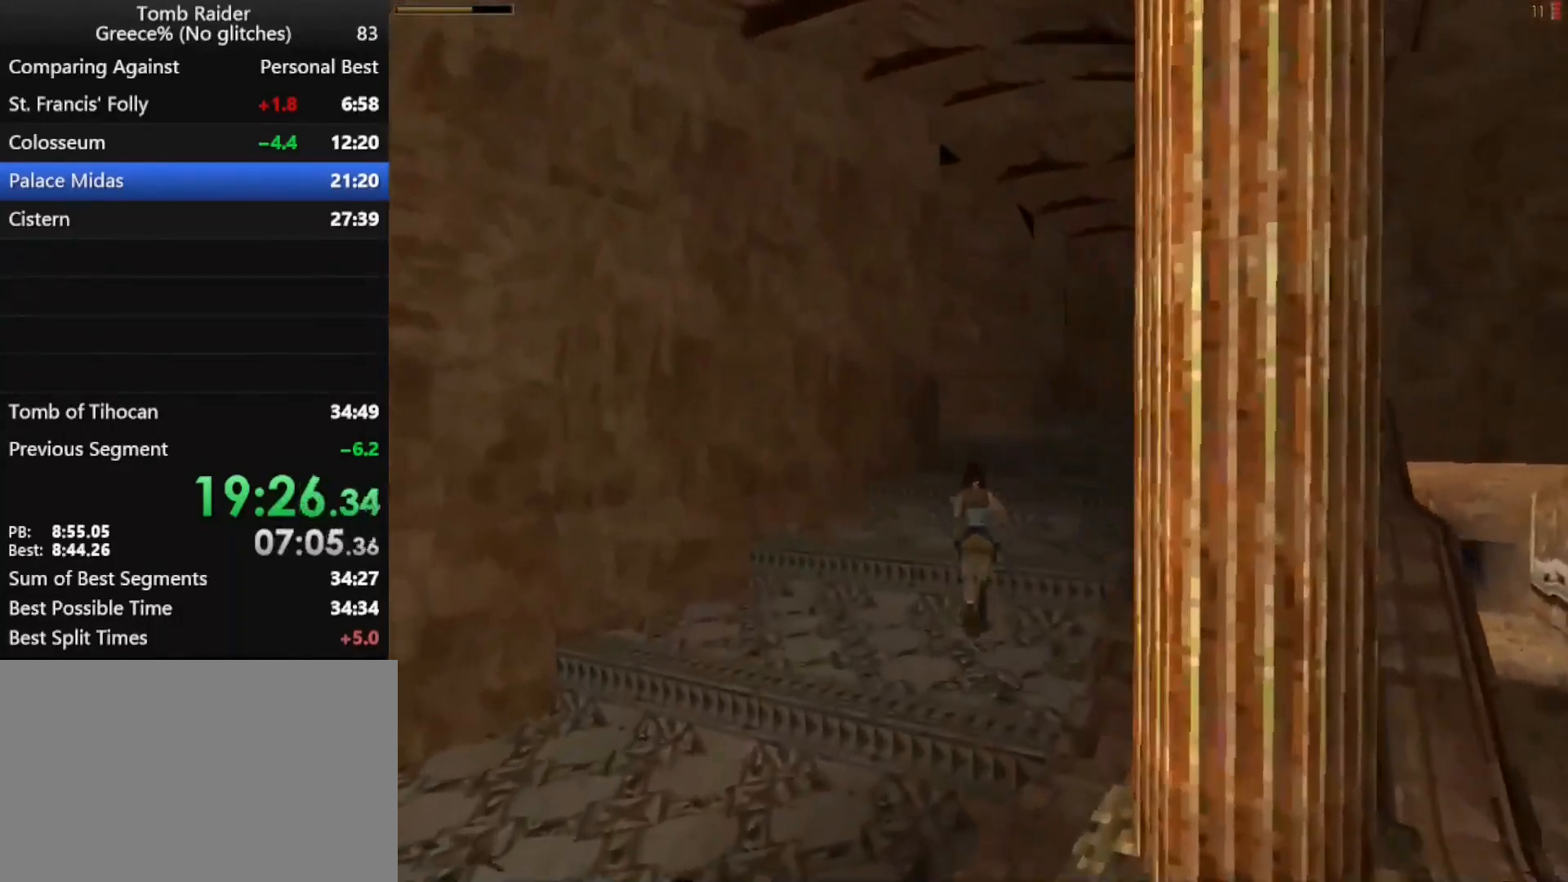
{"keys": ["jump", "up"], "events": []}
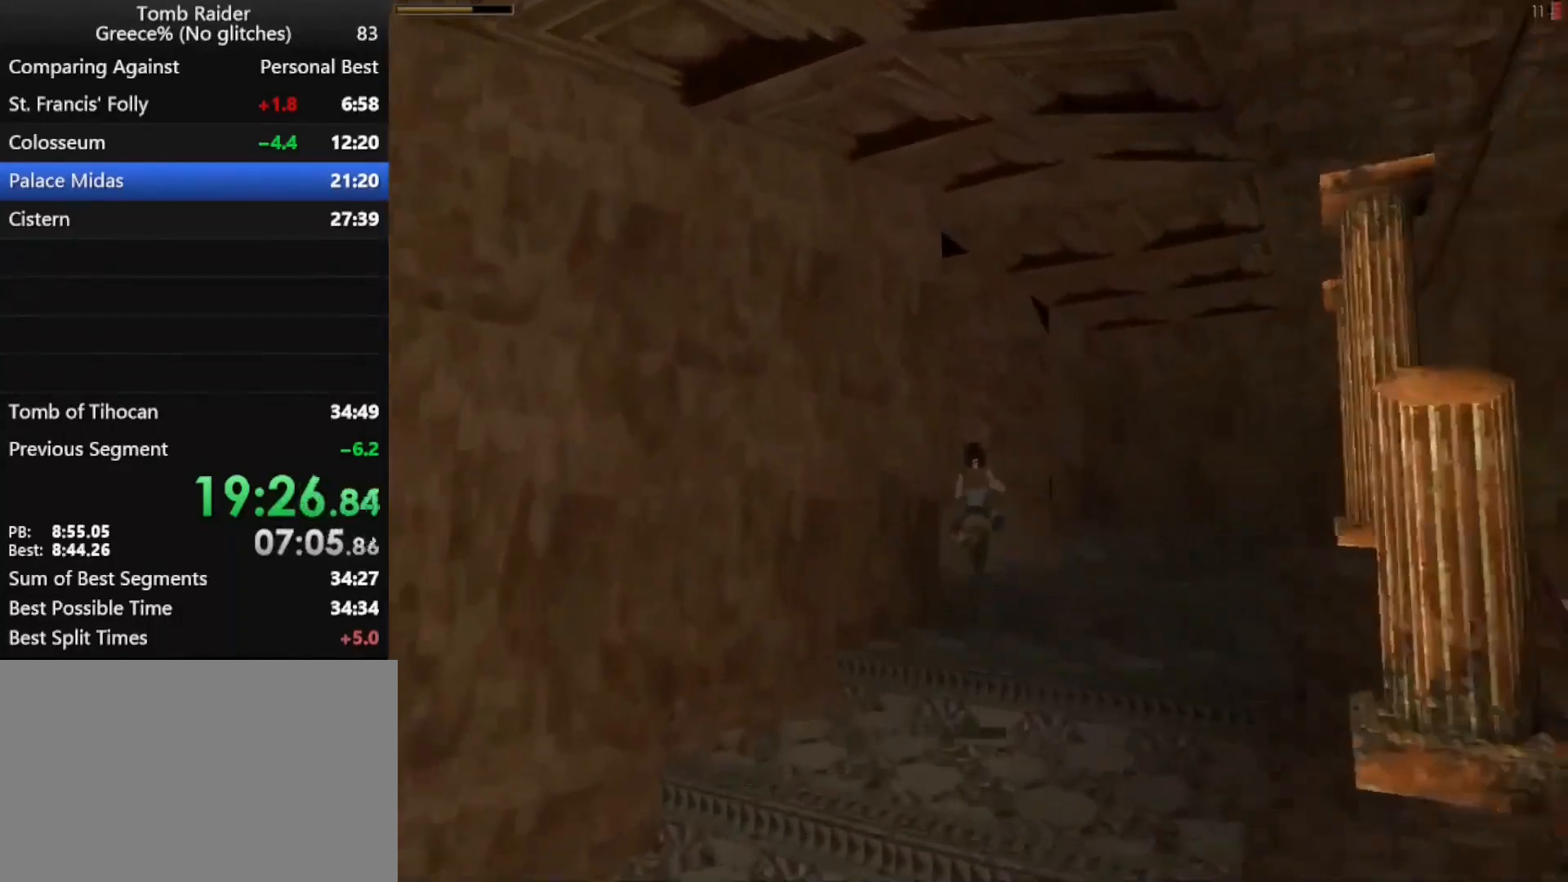
{"keys": ["jump", "left", "up"], "events": [[367, "left", "down"]]}
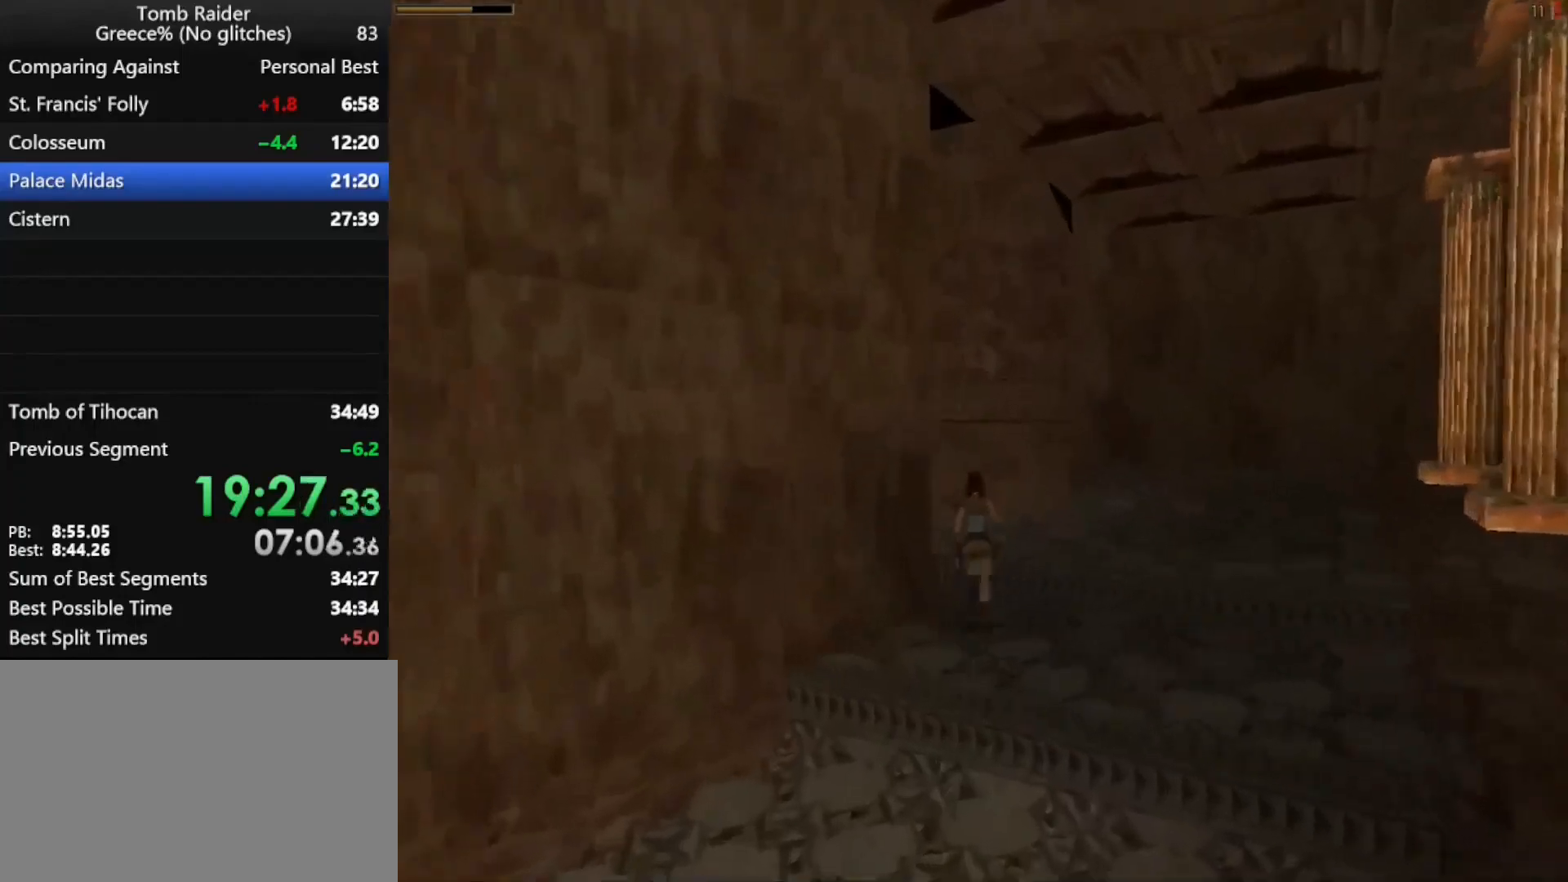
{"keys": ["jump", "left", "up"], "events": []}
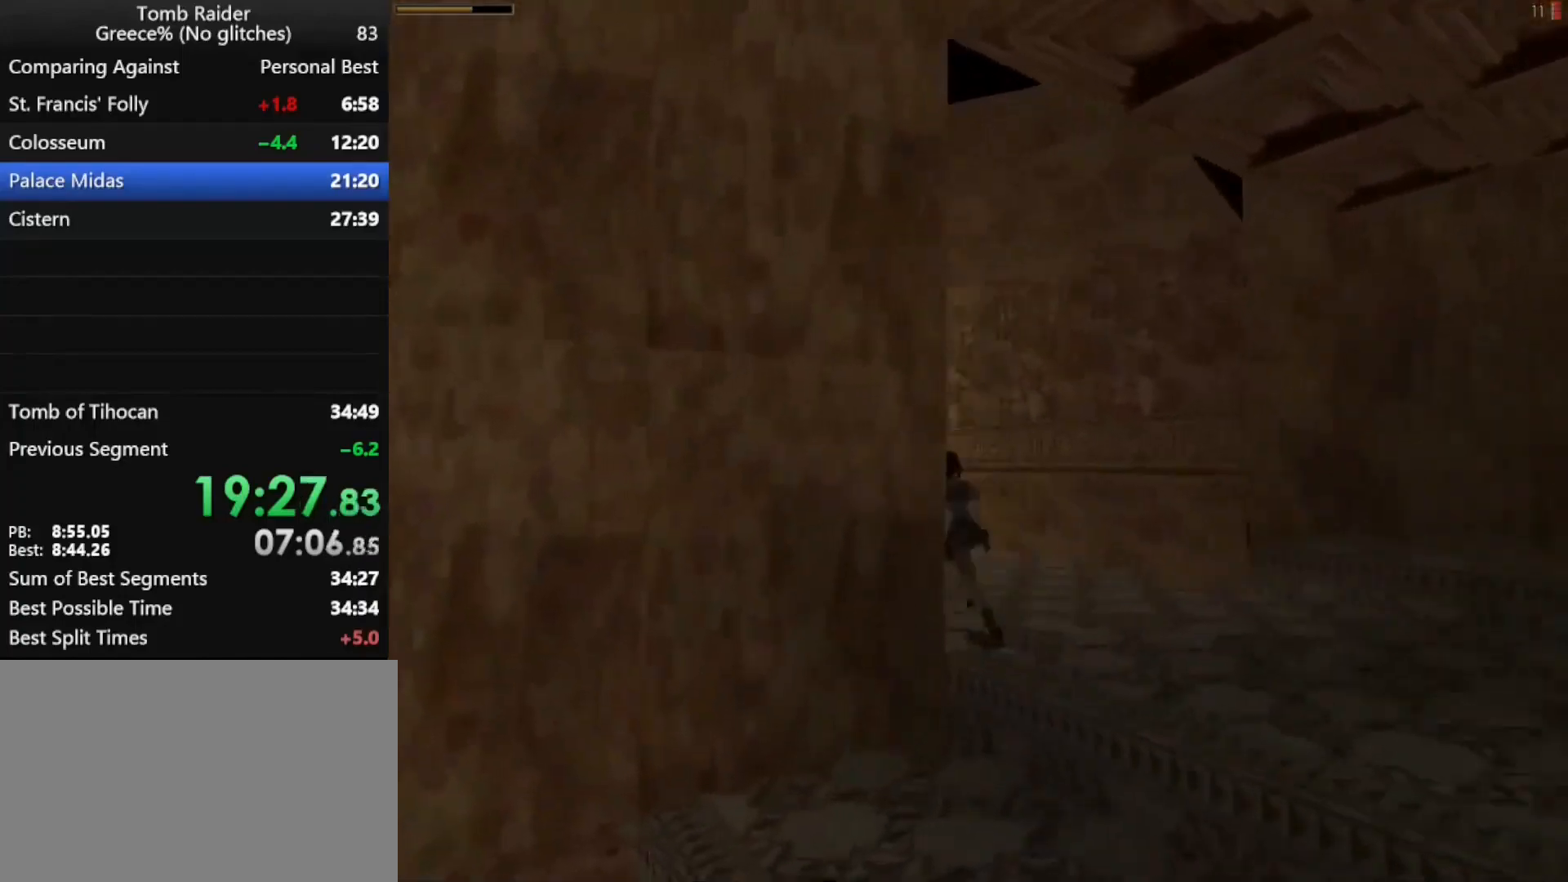
{"keys": ["jump", "up"], "events": [[133, "left", "up"]]}
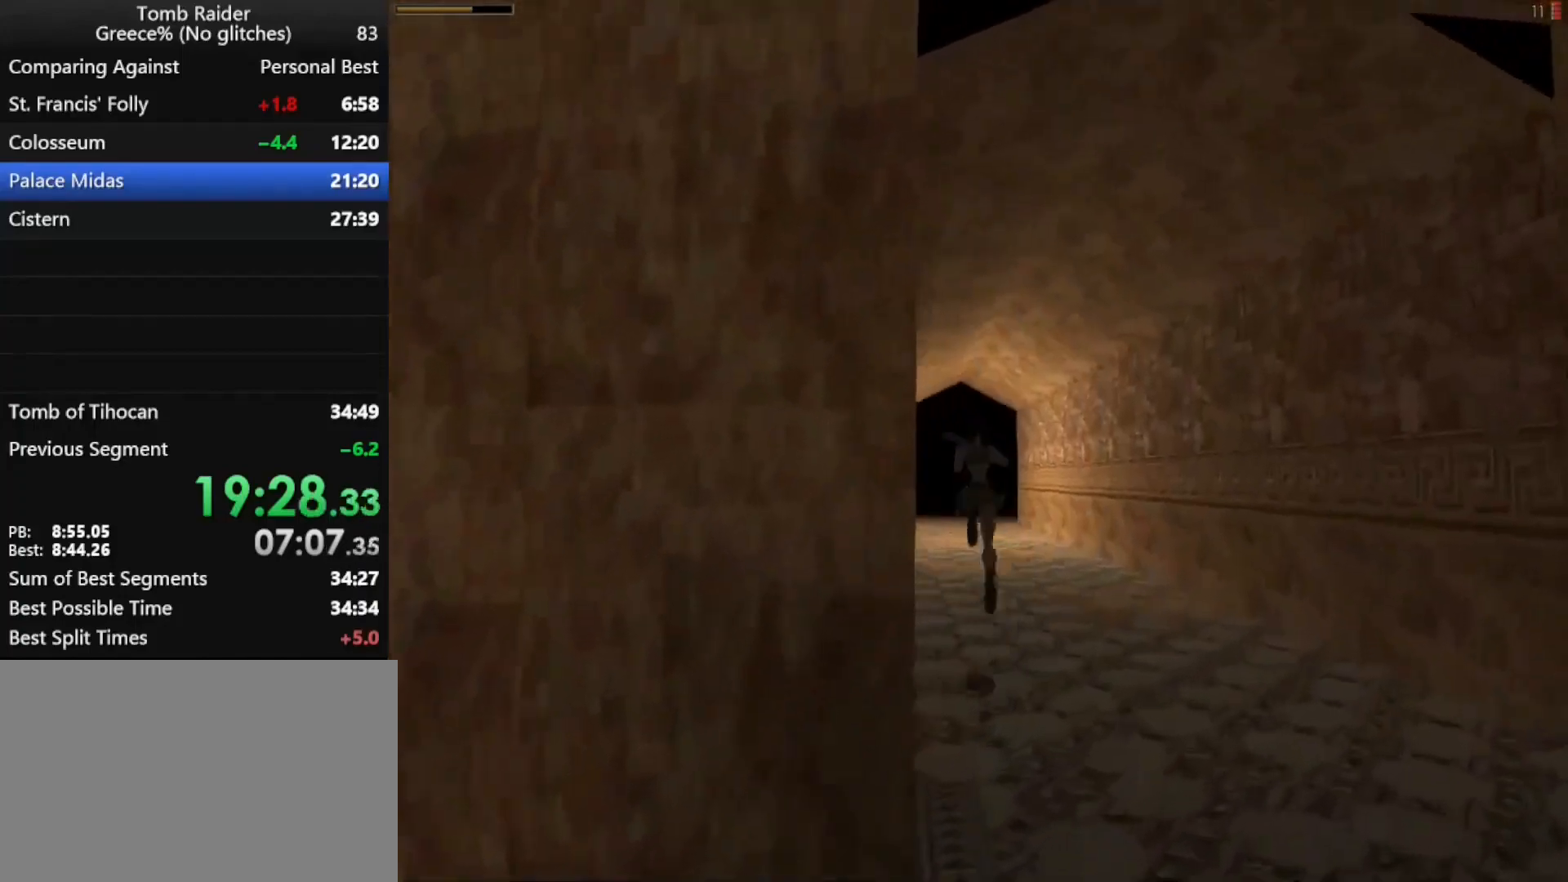
{"keys": ["jump", "up"], "events": [[33, "right", "down"], [200, "right", "up"]]}
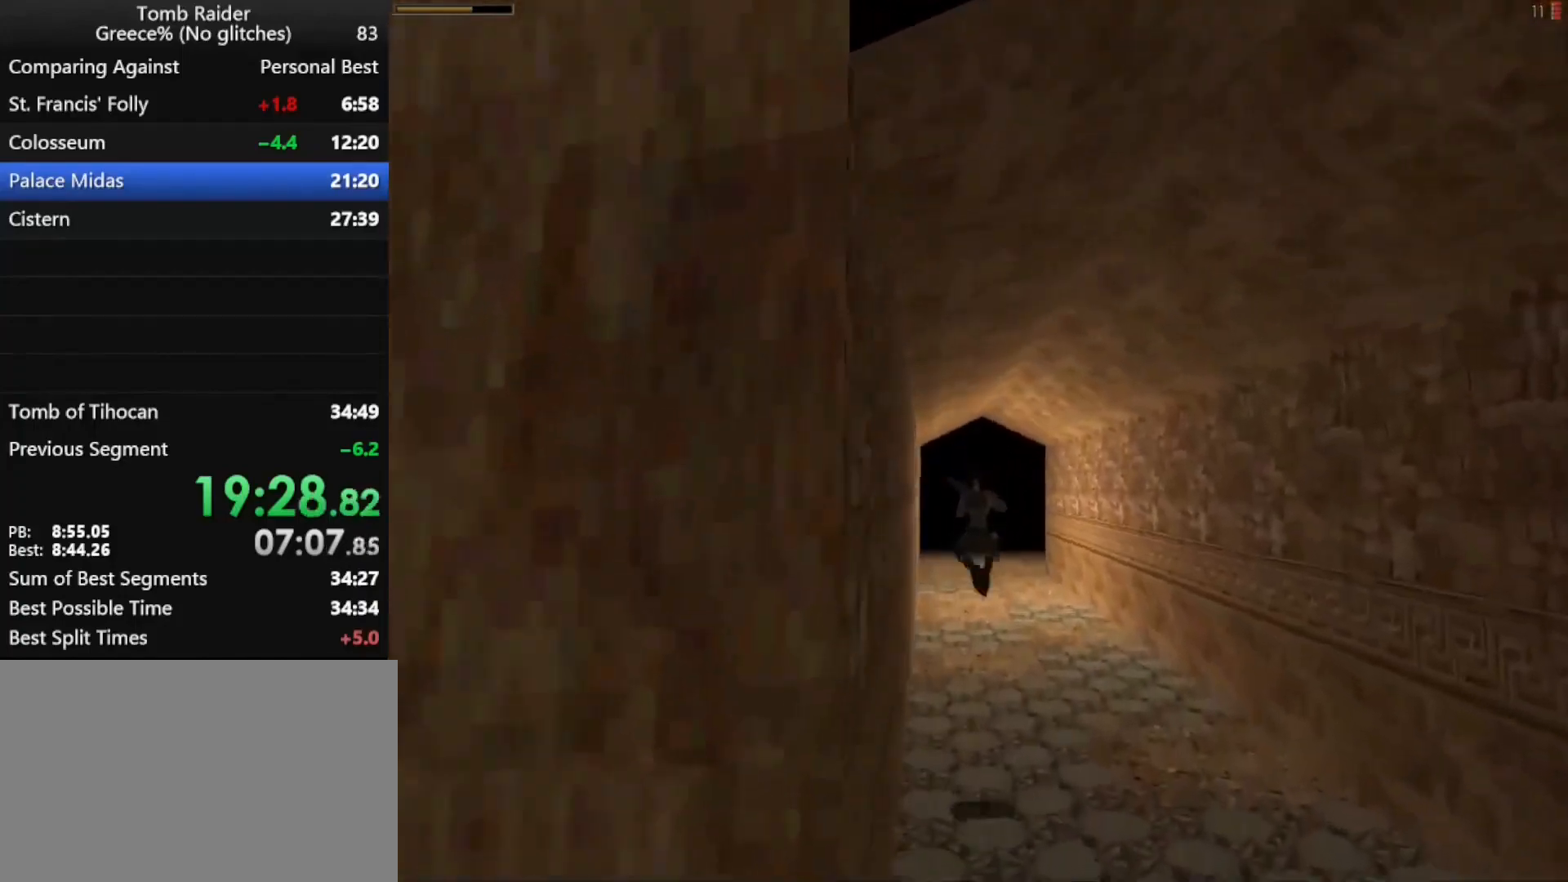
{"keys": ["jump", "up"], "events": []}
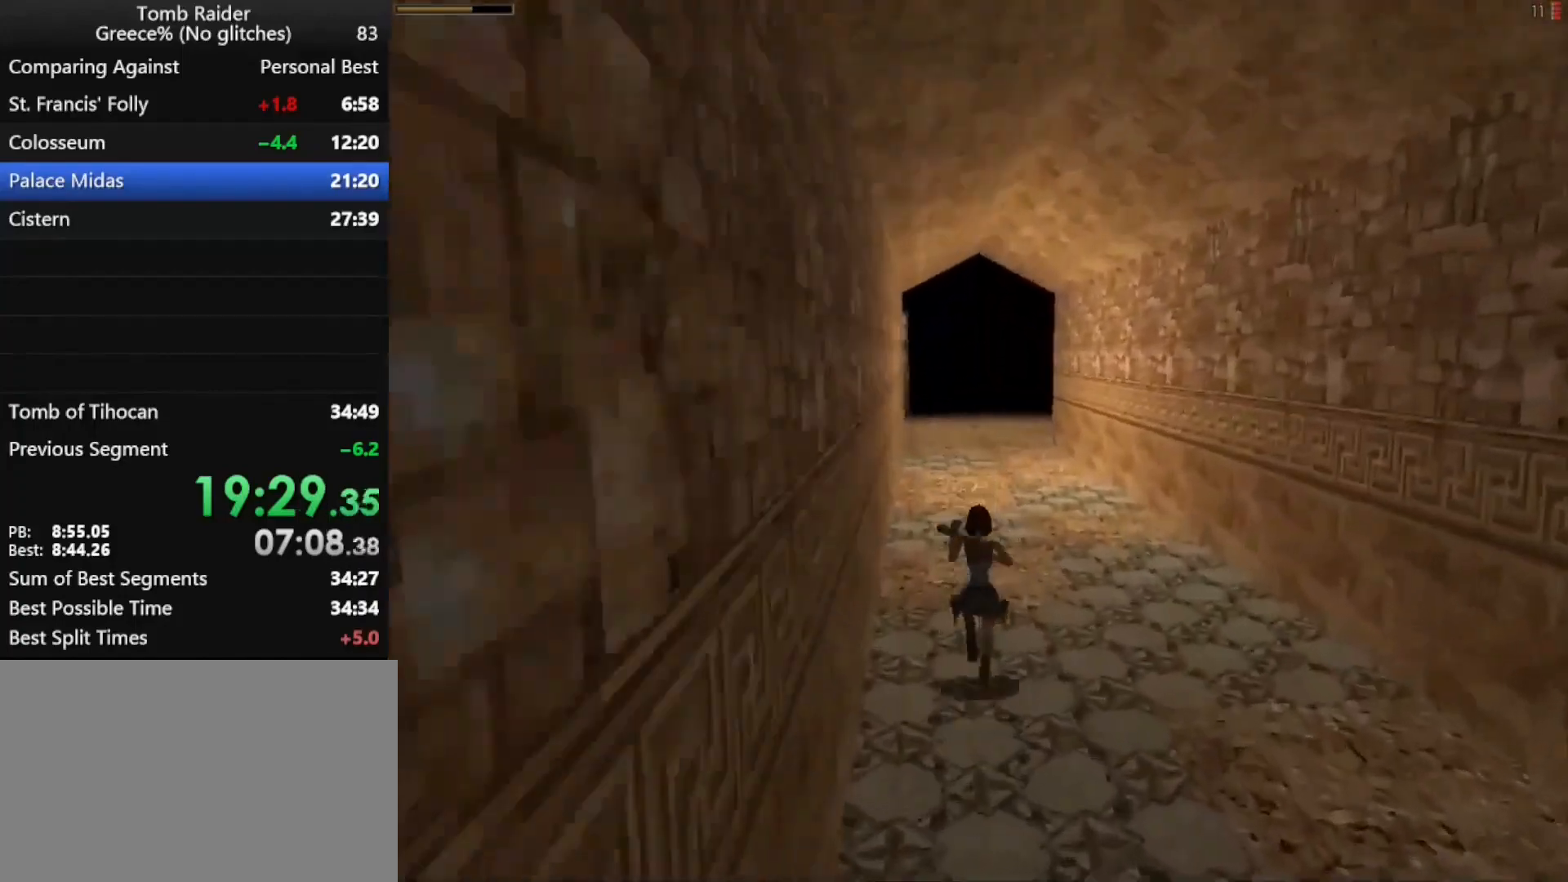
{"keys": ["jump", "up"], "events": []}
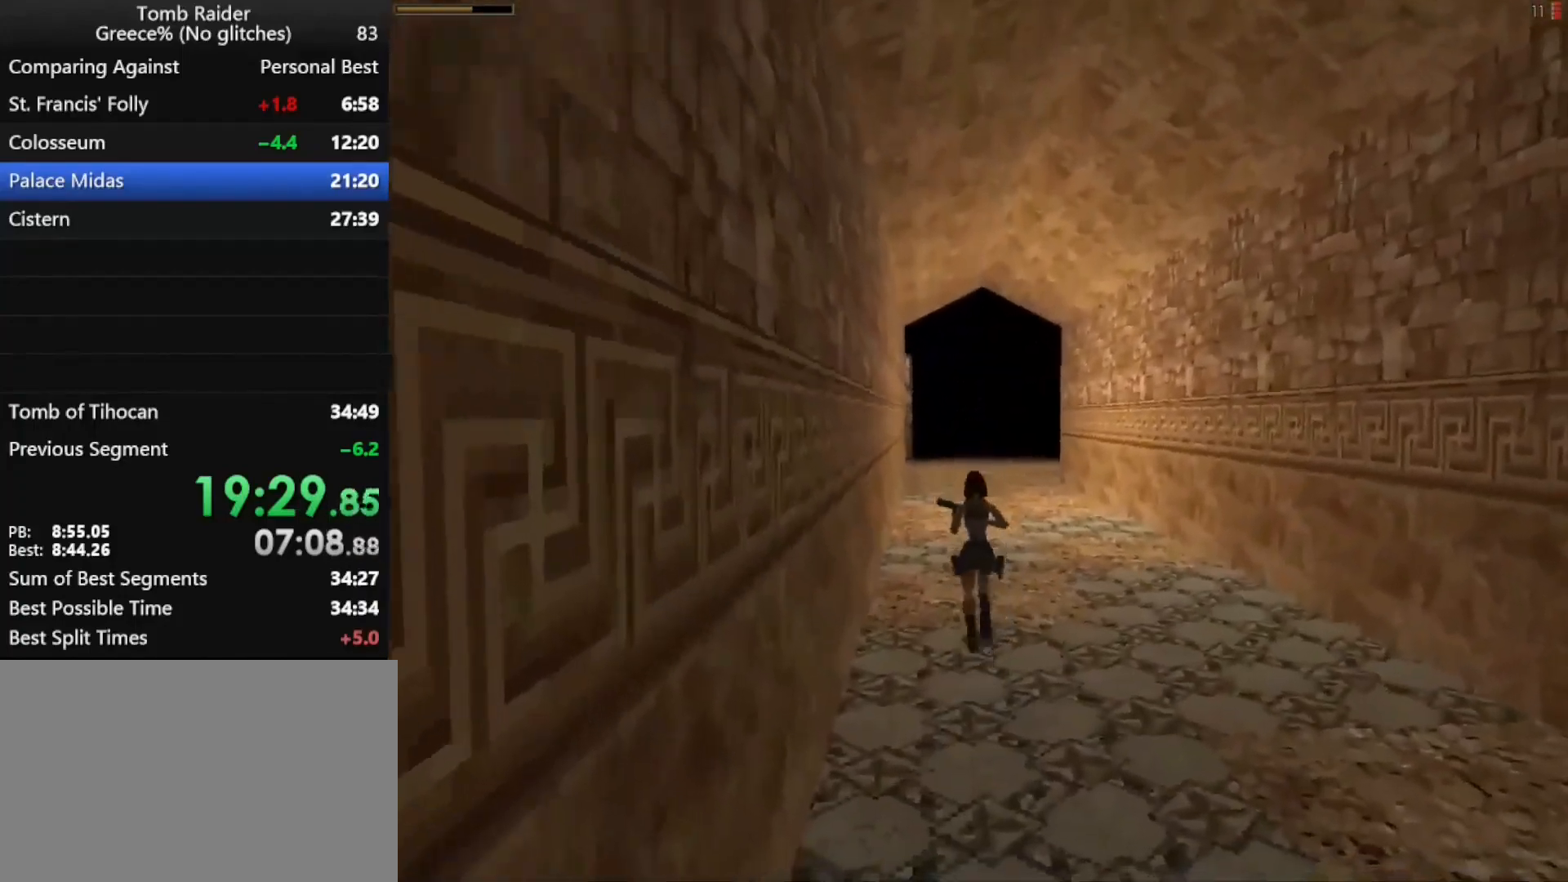
{"keys": ["jump", "up"], "events": []}
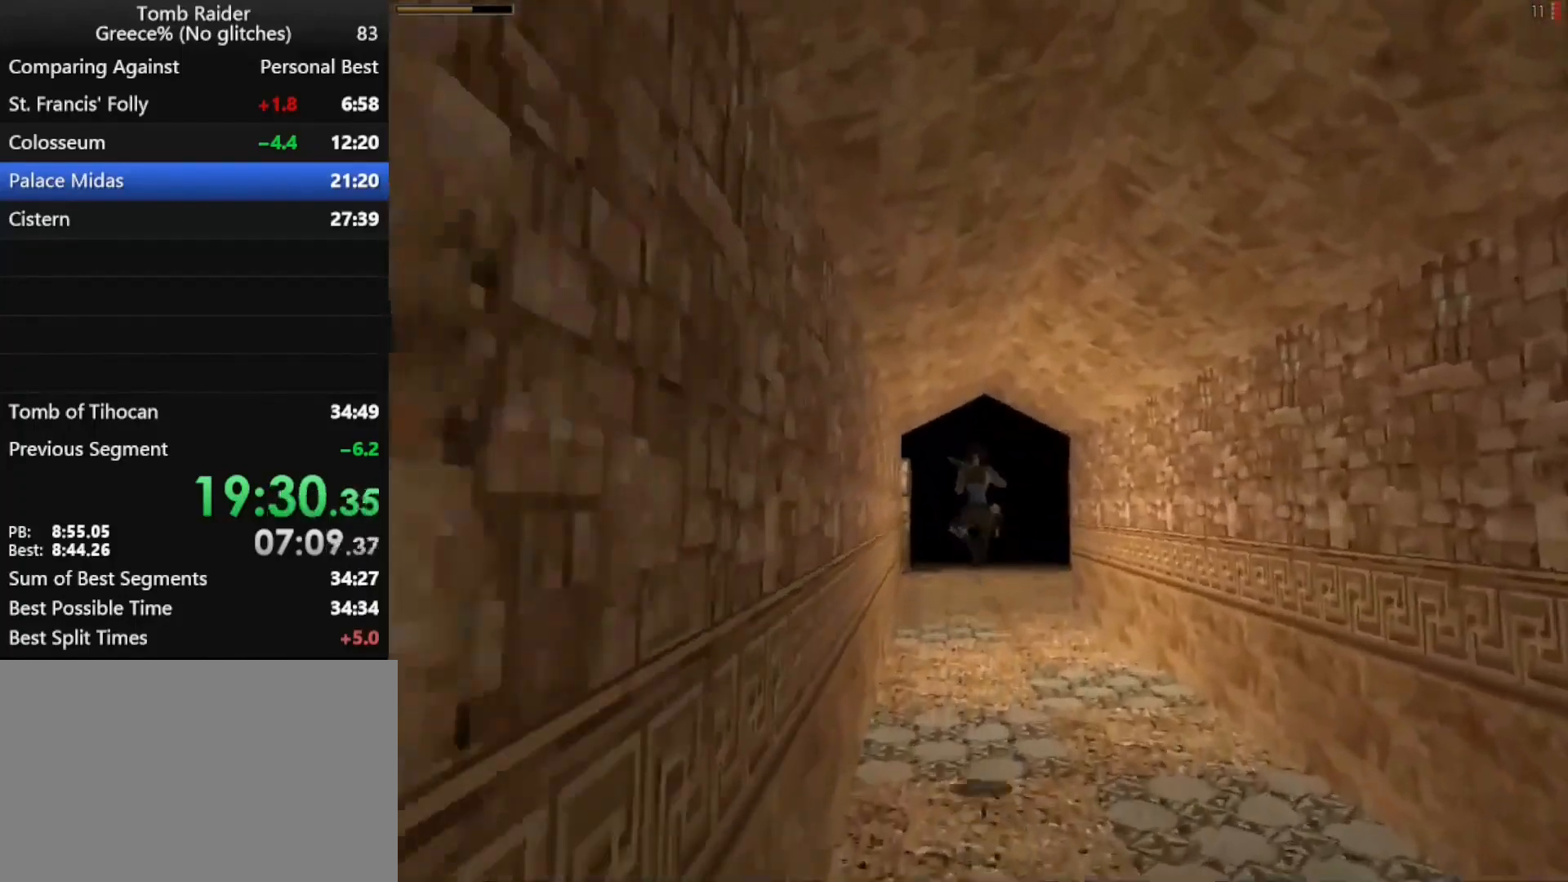
{"keys": ["jump", "up"], "events": [[300, "right", "down"], [367, "right", "up"]]}
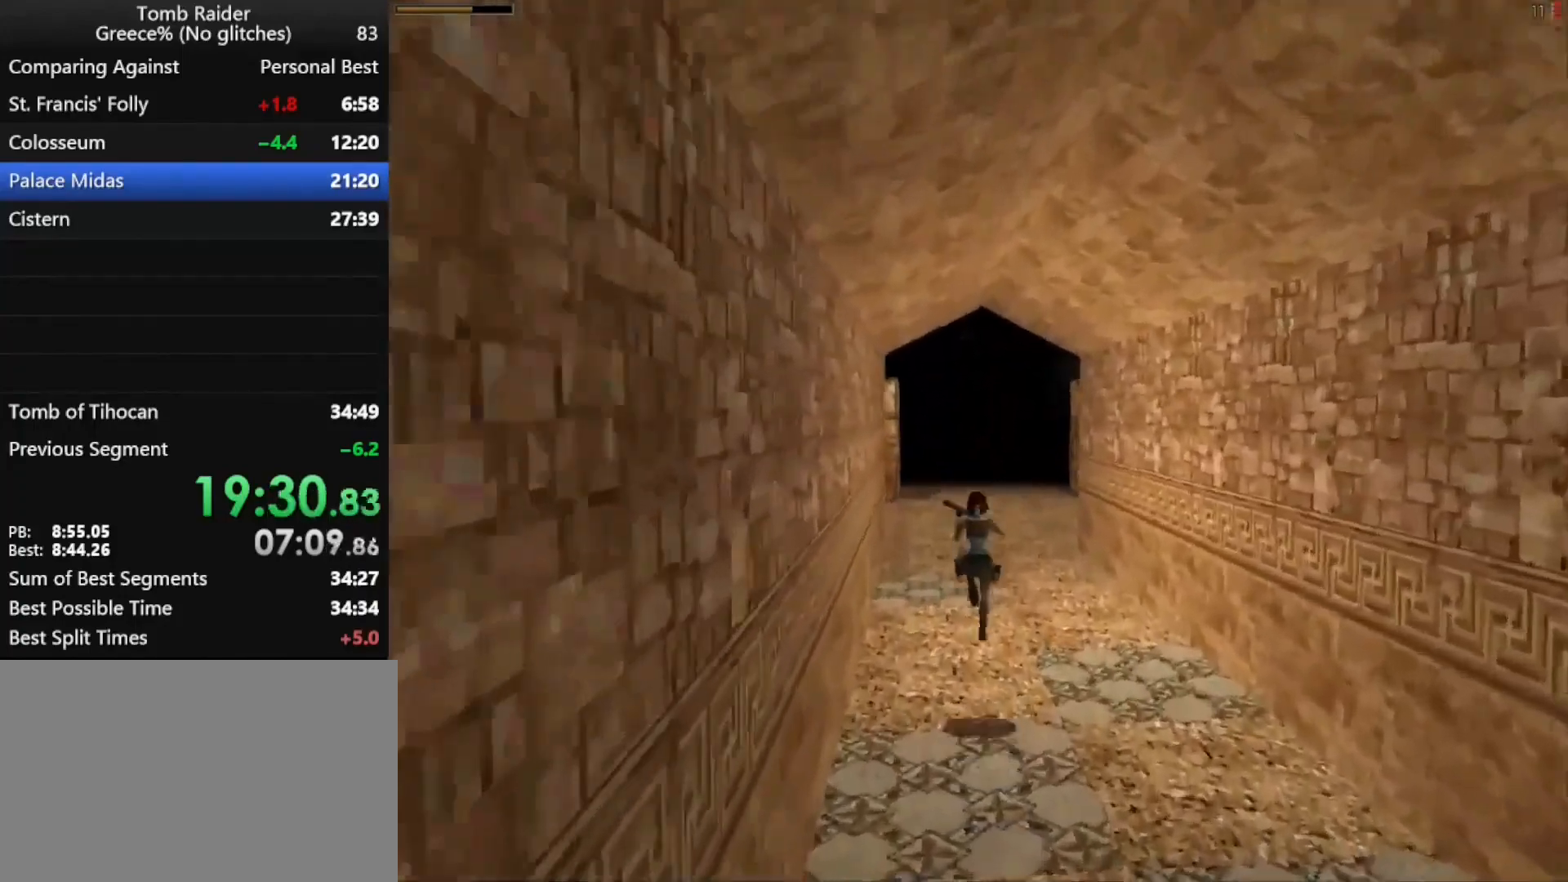
{"keys": ["jump", "right", "up"], "events": [[500, "right", "down"]]}
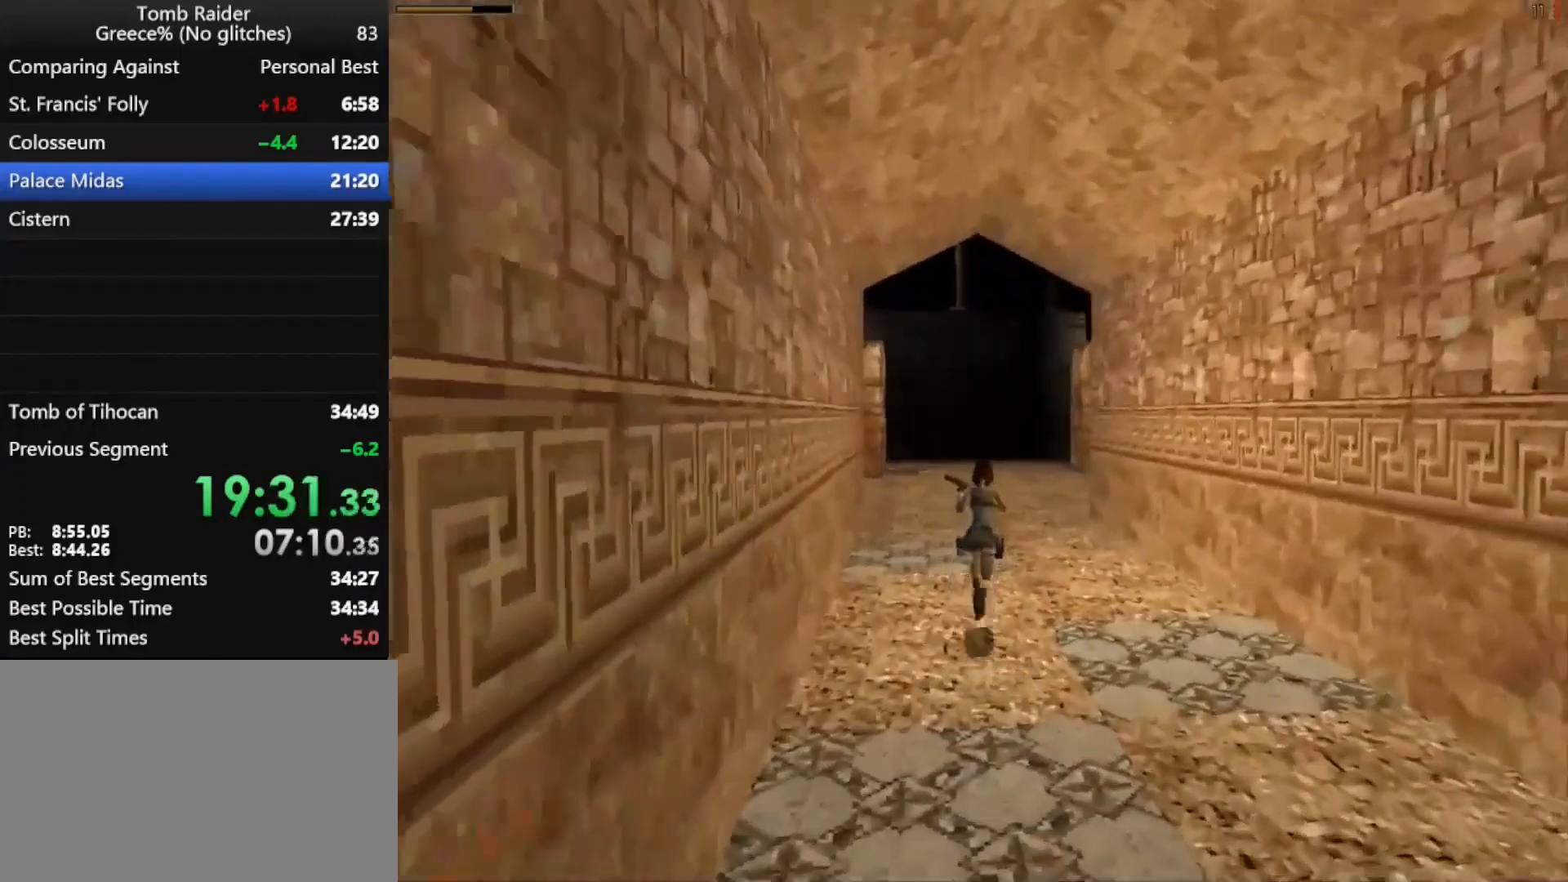
{"keys": ["jump", "up"], "events": [[300, "right", "up"]]}
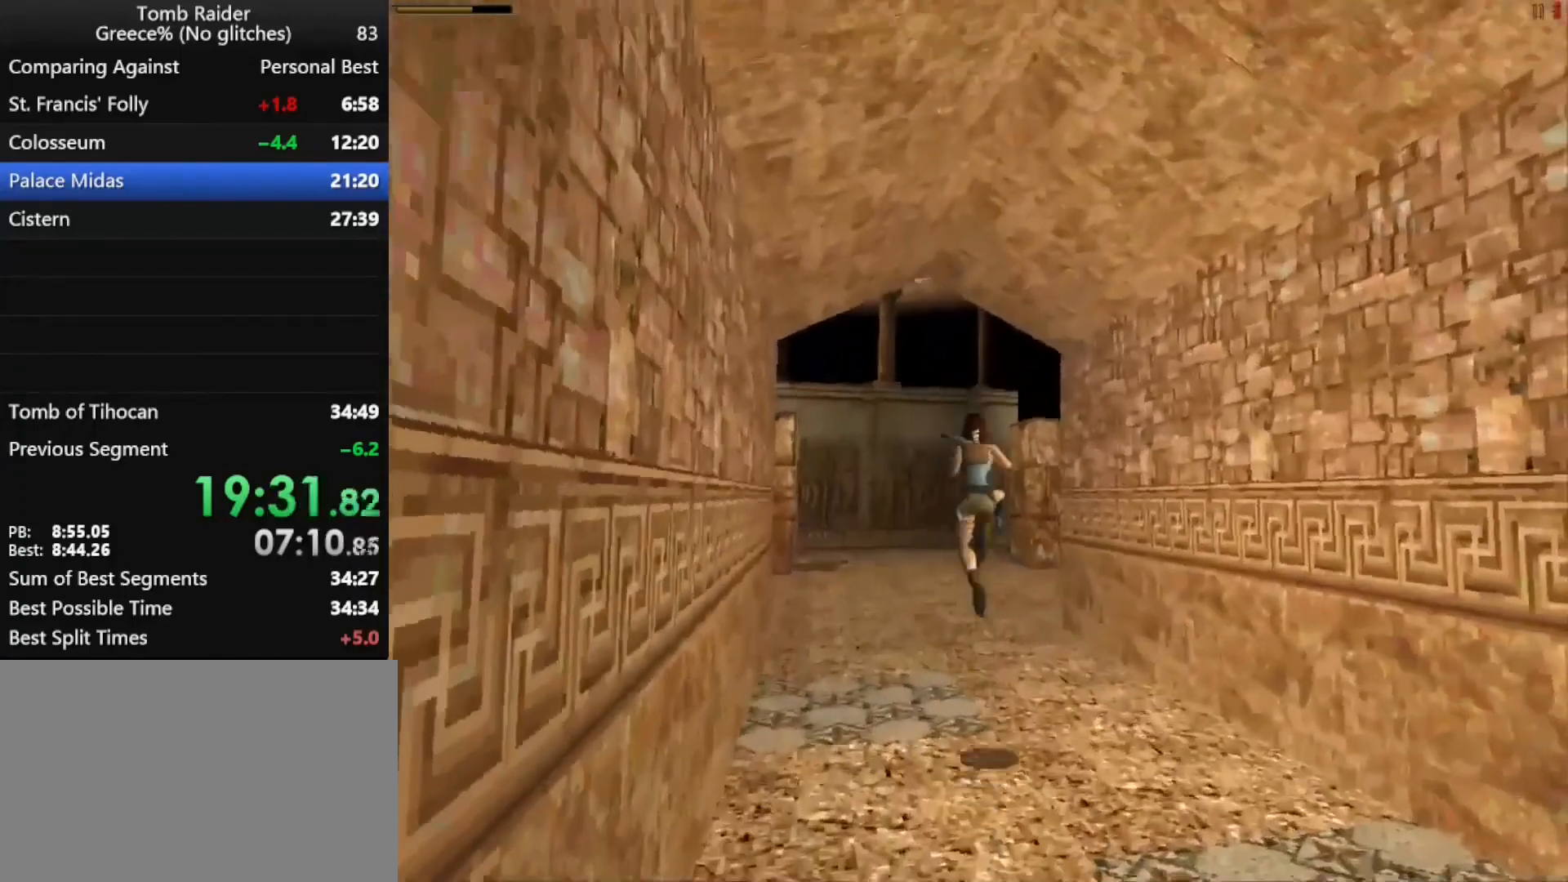
{"keys": ["jump", "up"], "events": [[100, "right", "down"], [267, "right", "up"]]}
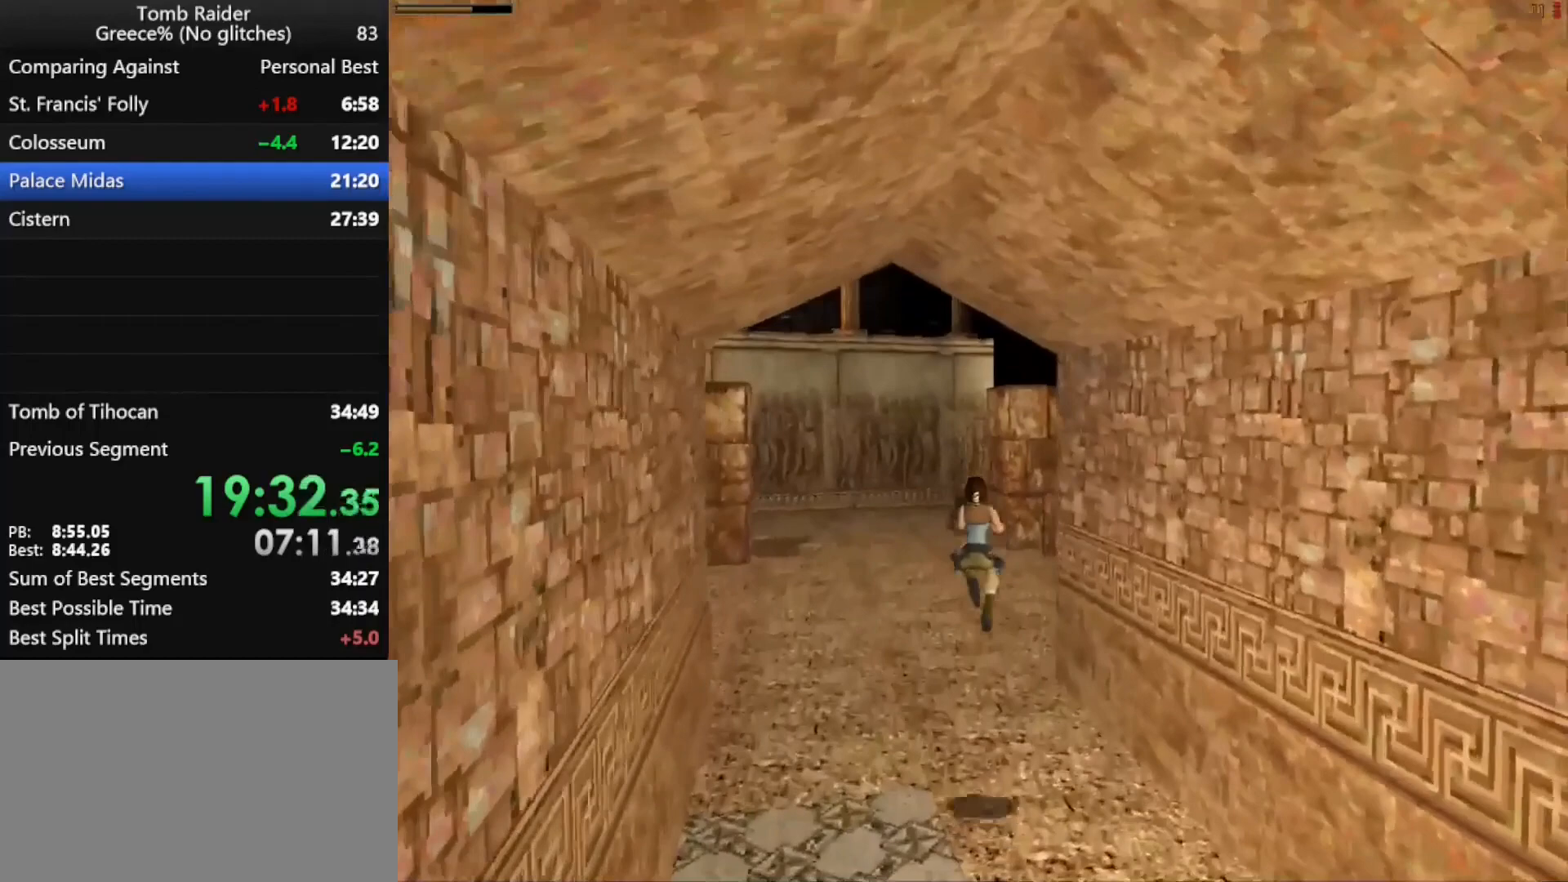
{"keys": ["jump", "up"], "events": [[67, "left", "down"], [333, "left", "up"]]}
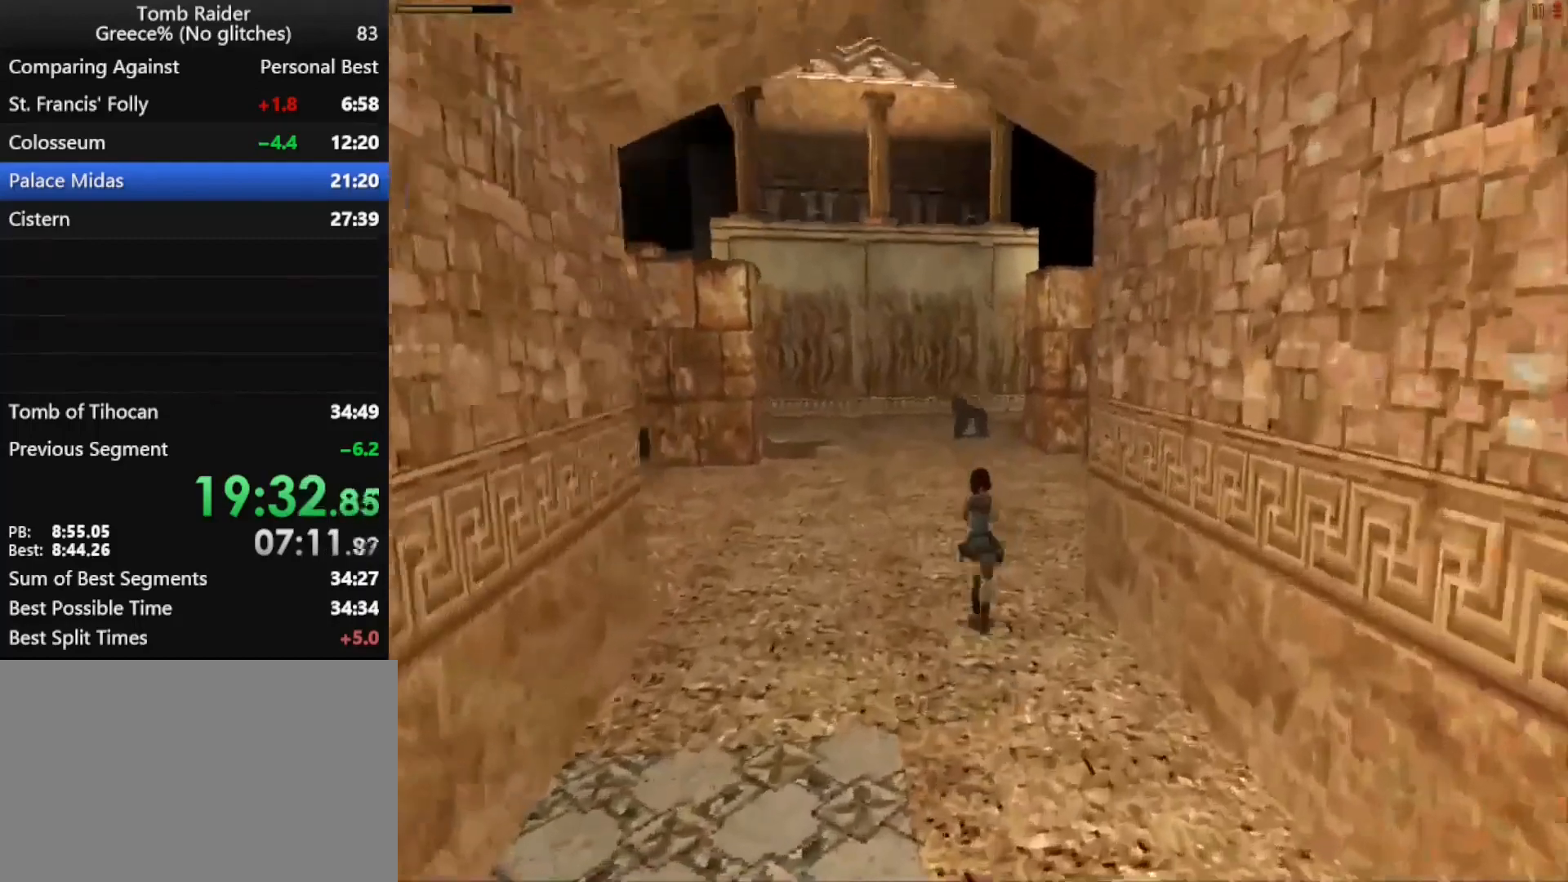
{"keys": ["jump", "up"], "events": []}
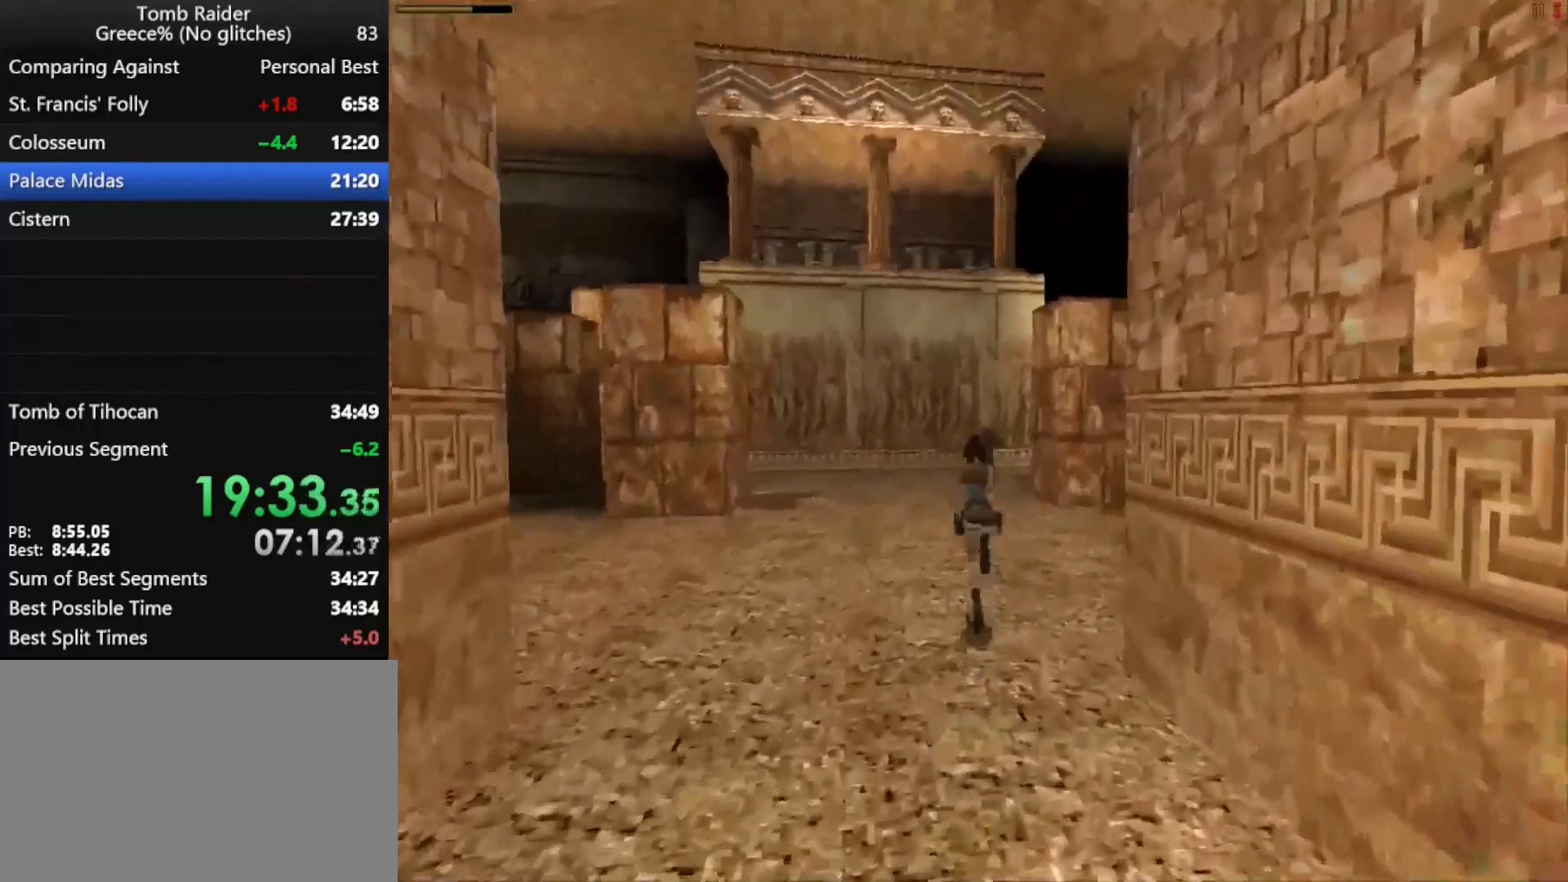
{"keys": ["jump", "up"], "events": []}
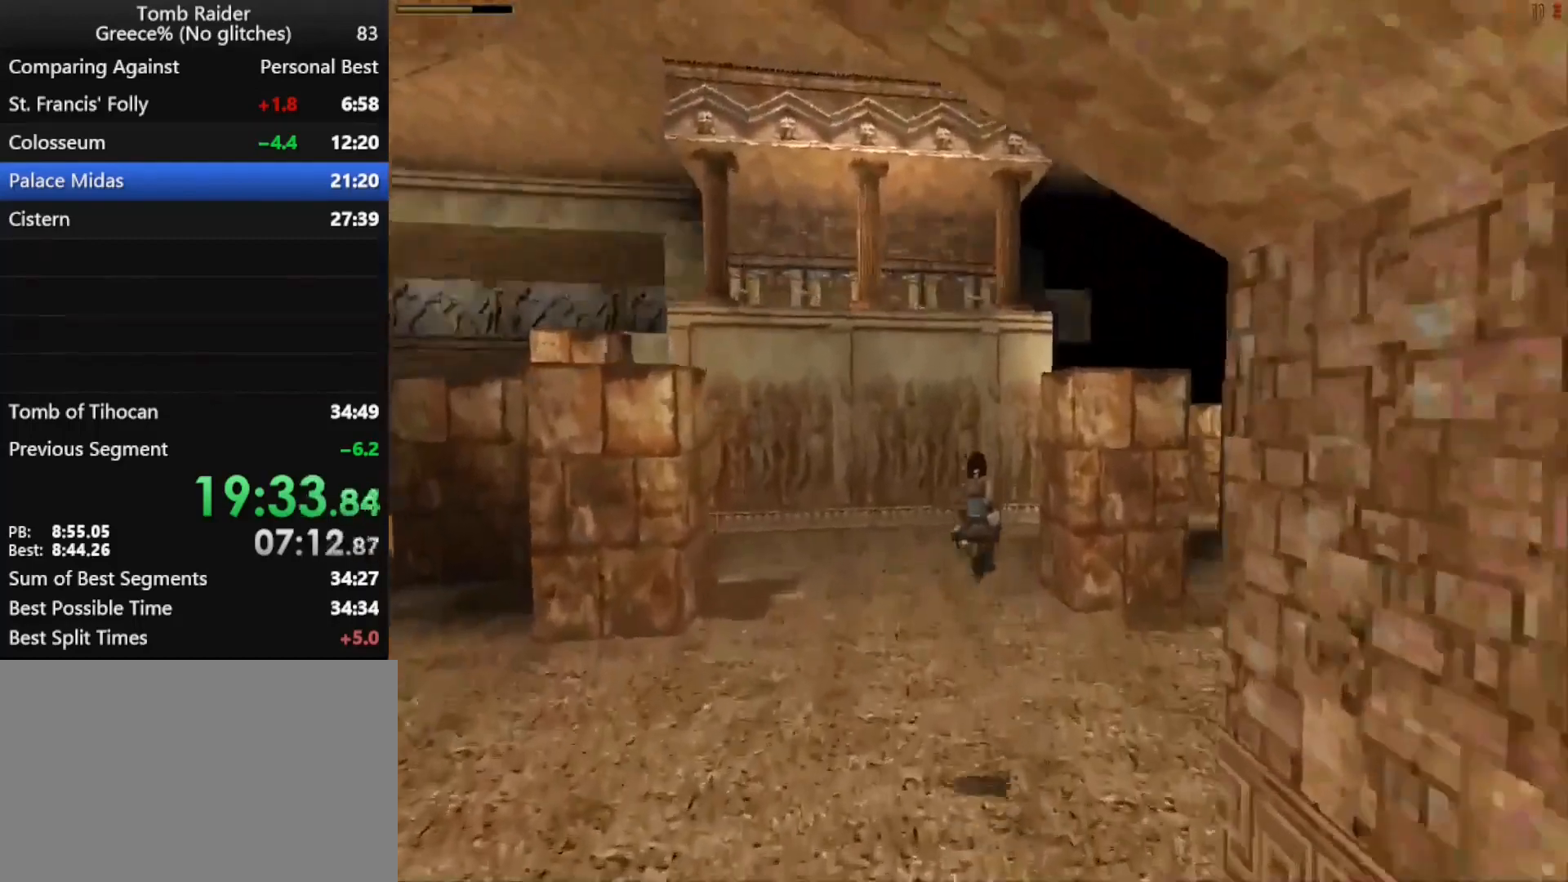
{"keys": ["jump", "up"], "events": []}
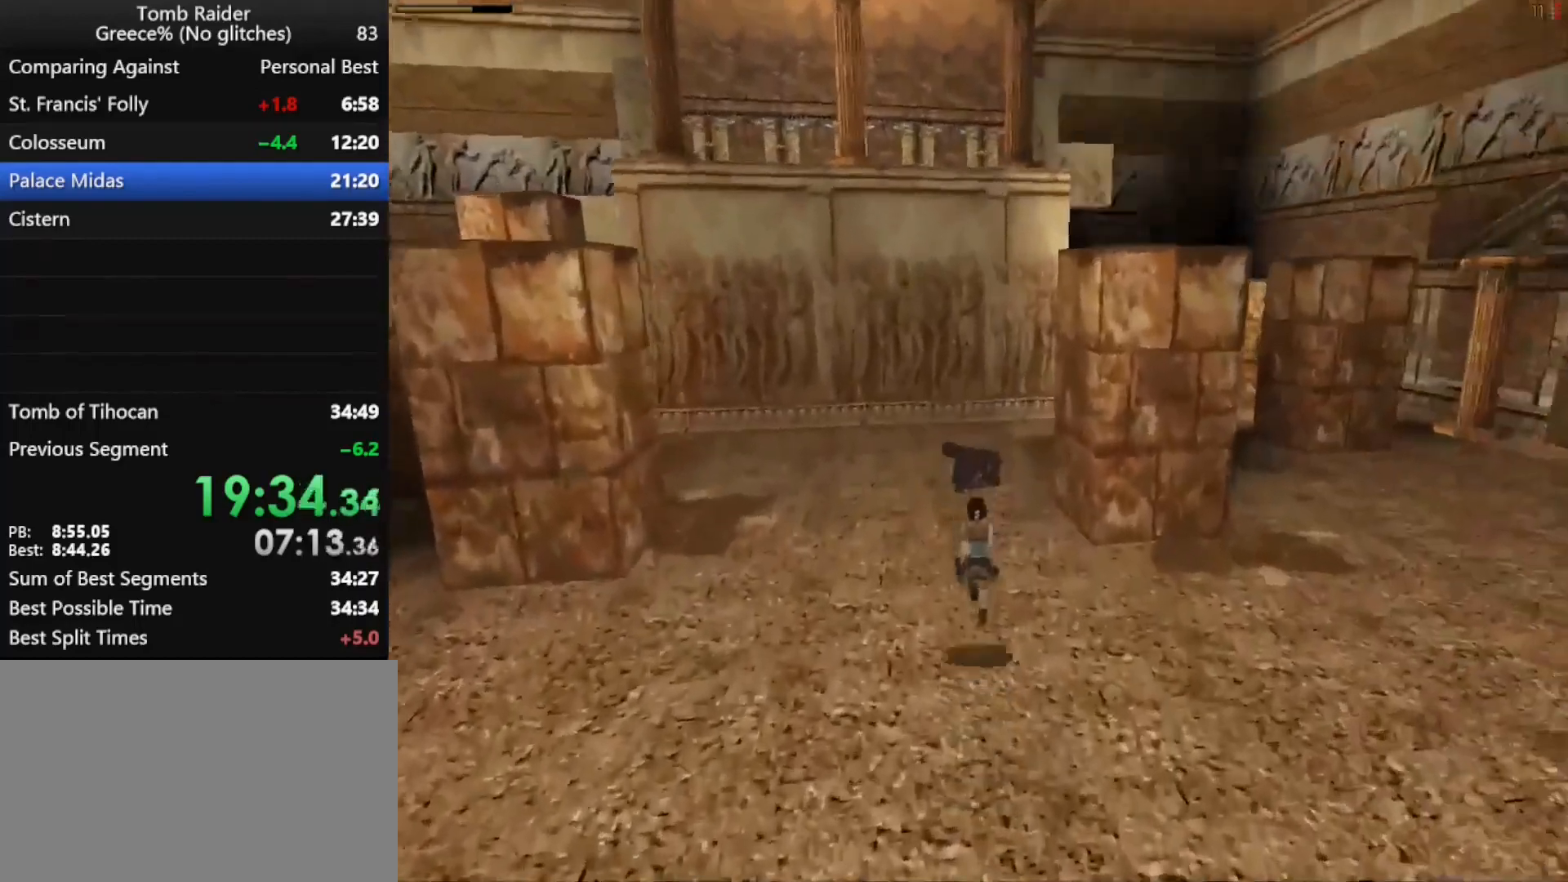
{"keys": ["jump", "right", "up"], "events": [[233, "action", "down"], [467, "action", "up"], [467, "right", "down"]]}
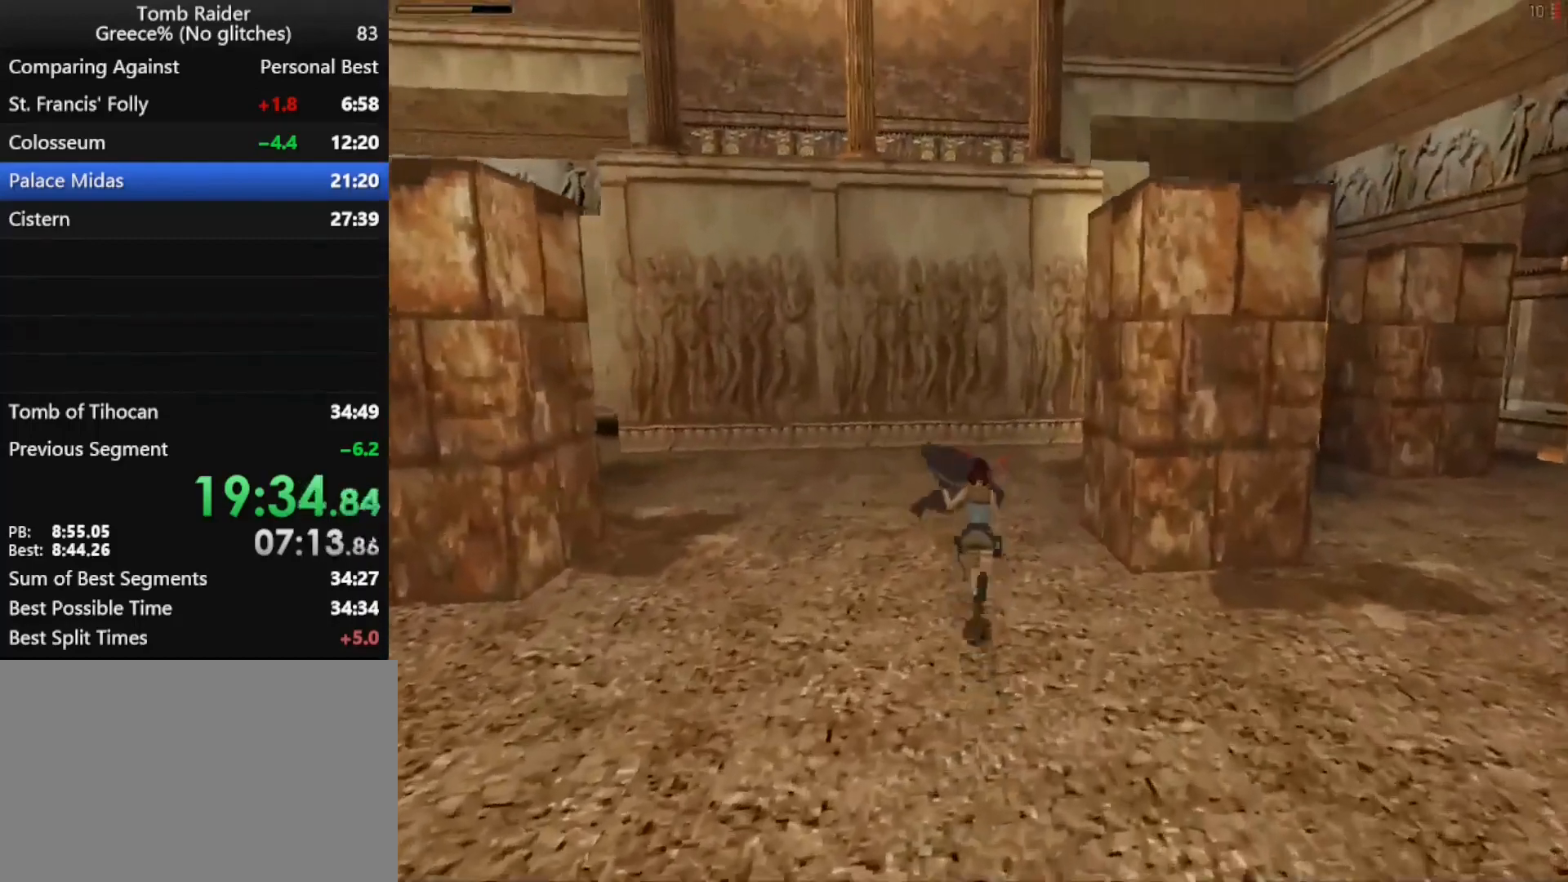
{"keys": ["jump", "right", "up"], "events": [[133, "right", "up"], [267, "left", "down"], [367, "left", "up"], [400, "right", "down"]]}
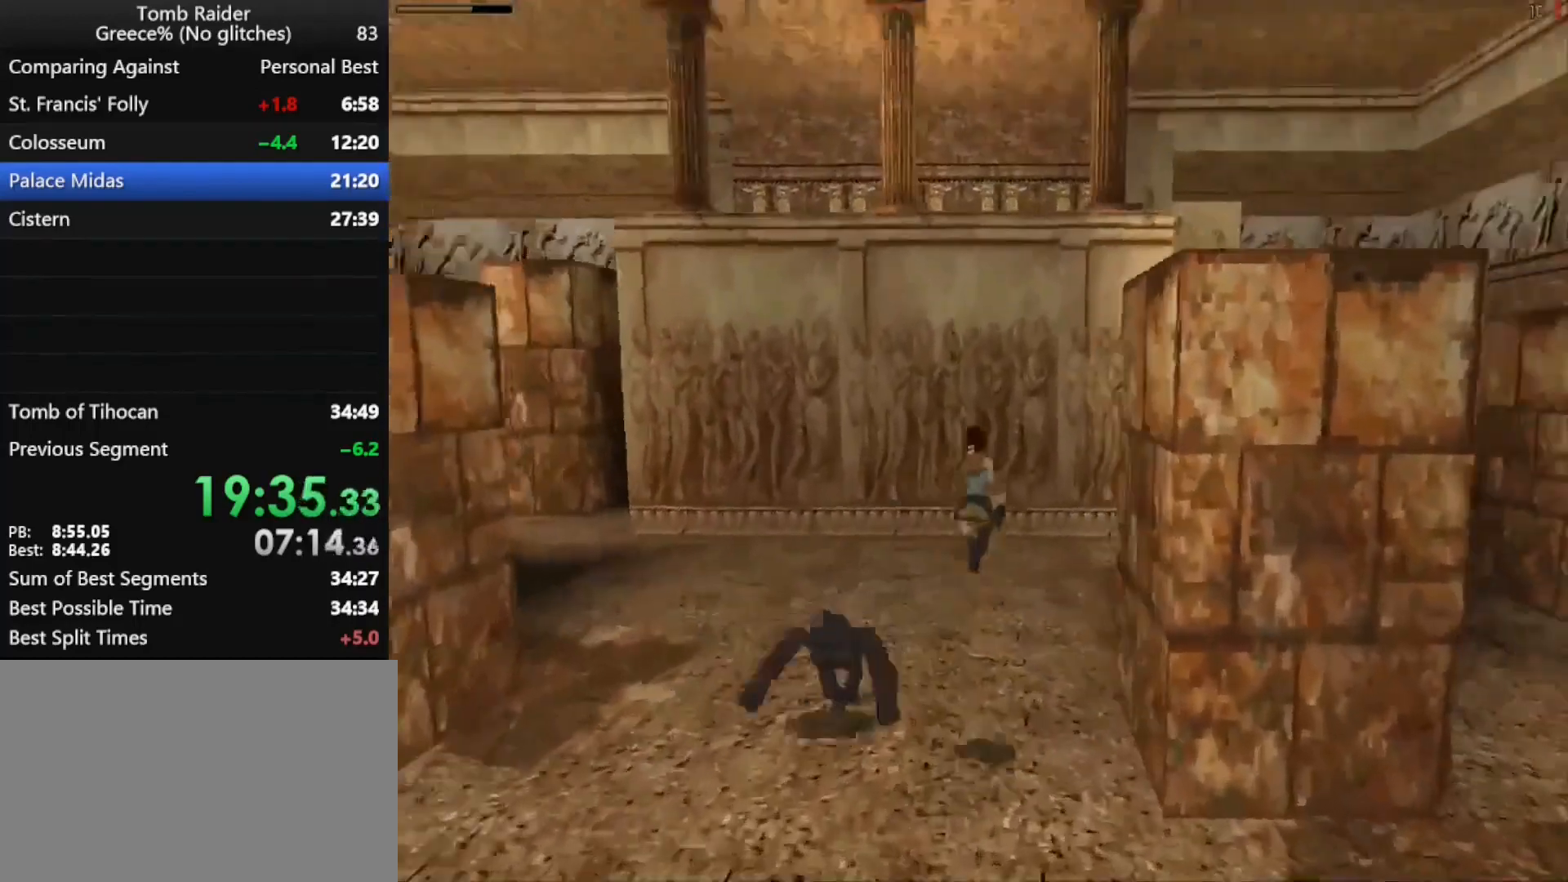
{"keys": ["jump", "right", "up"], "events": []}
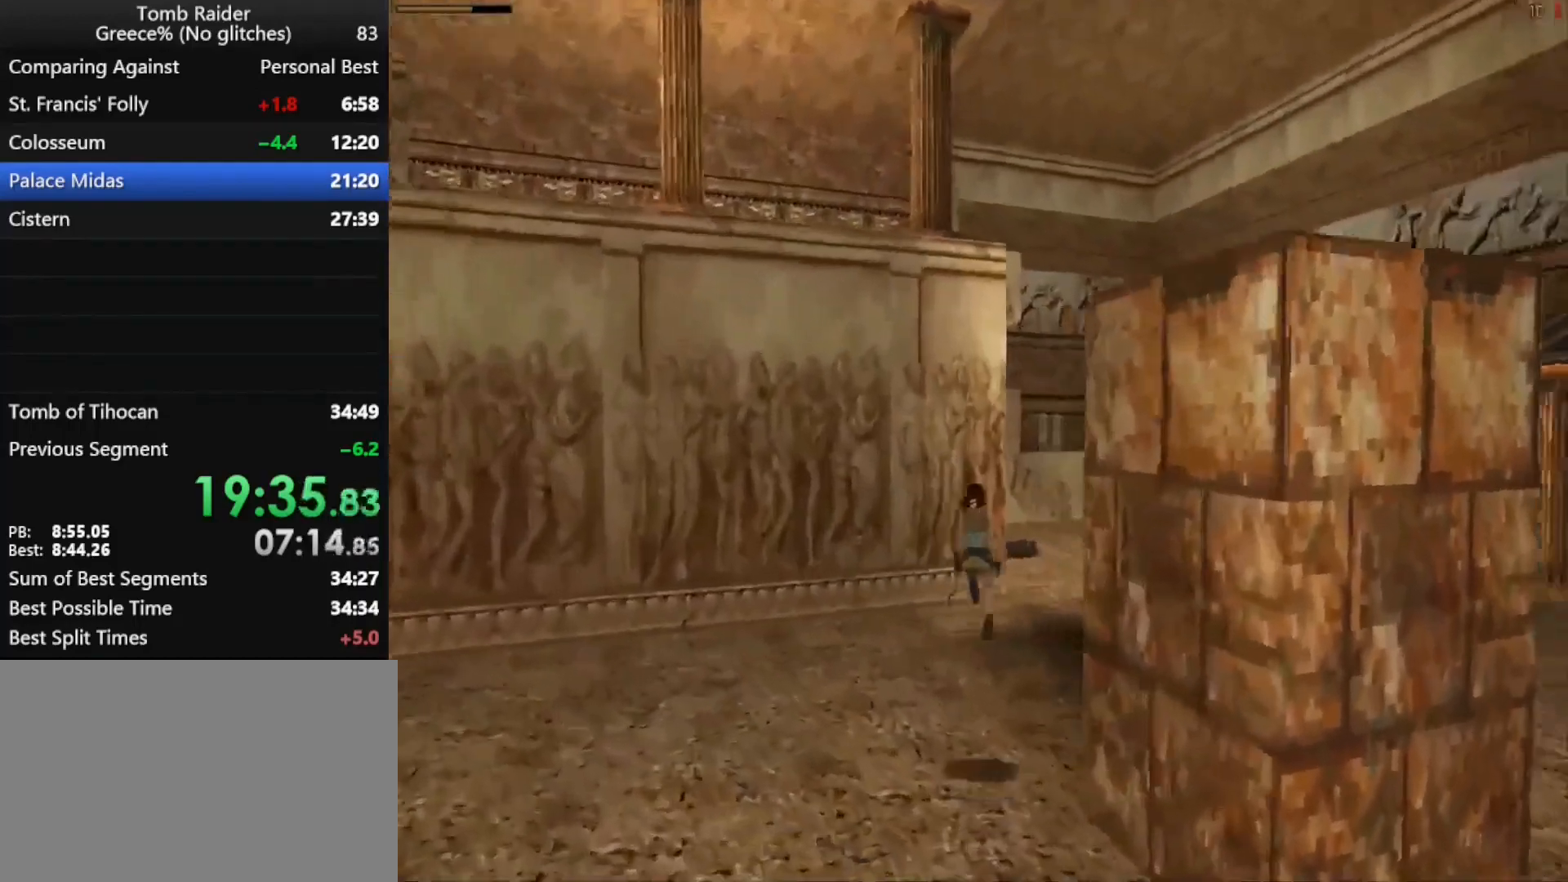
{"keys": ["jump", "left", "up"], "events": [[467, "right", "up"], [500, "left", "down"]]}
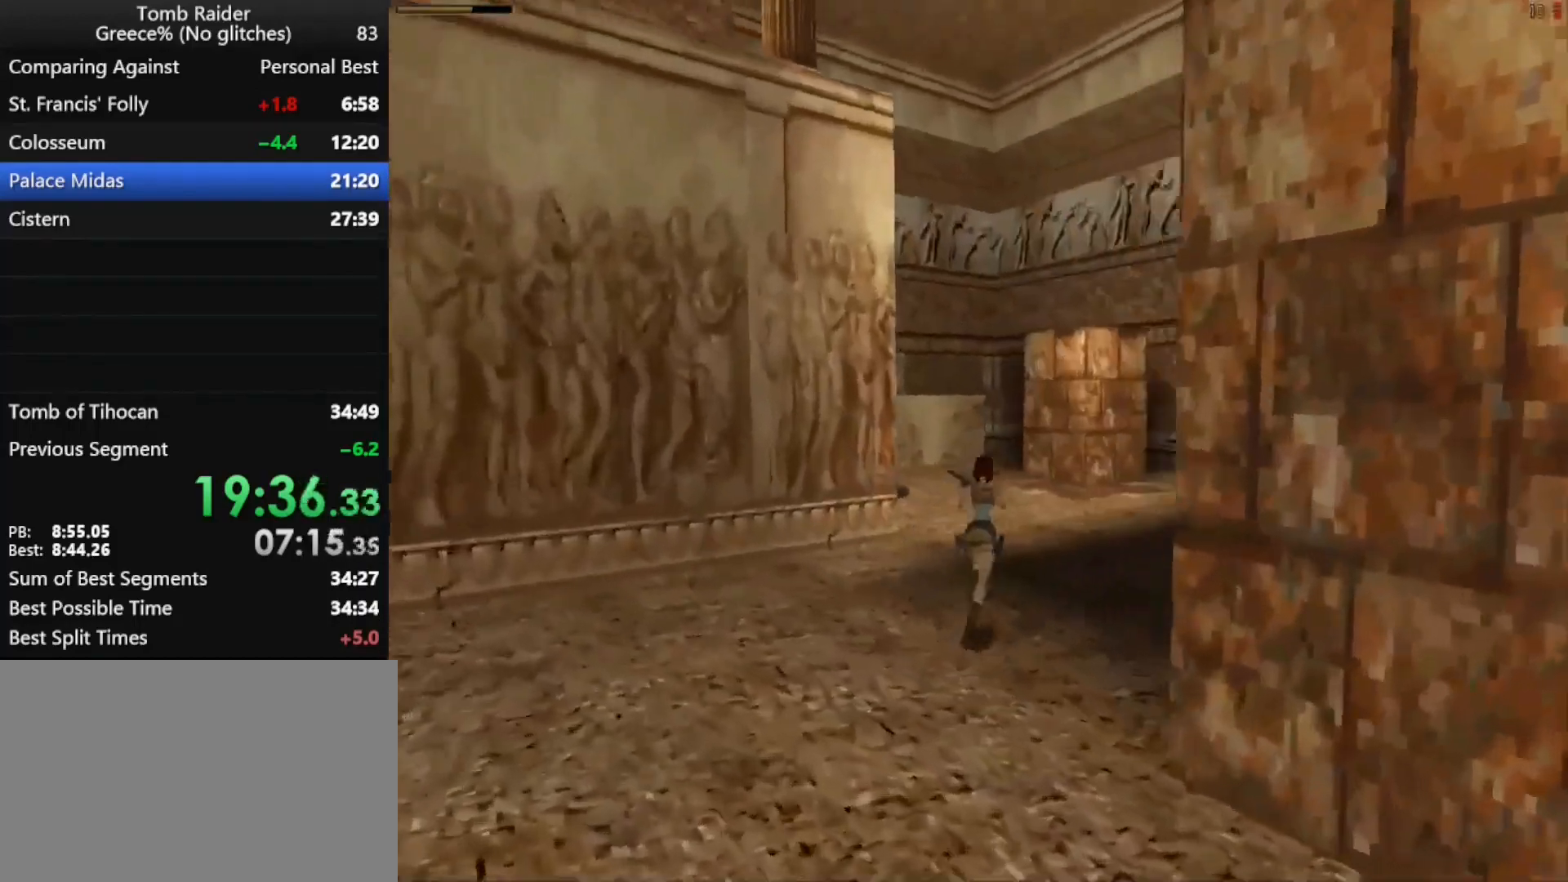
{"keys": ["left", "up"], "events": [[200, "left", "up"], [400, "jump", "up"], [433, "left", "down"]]}
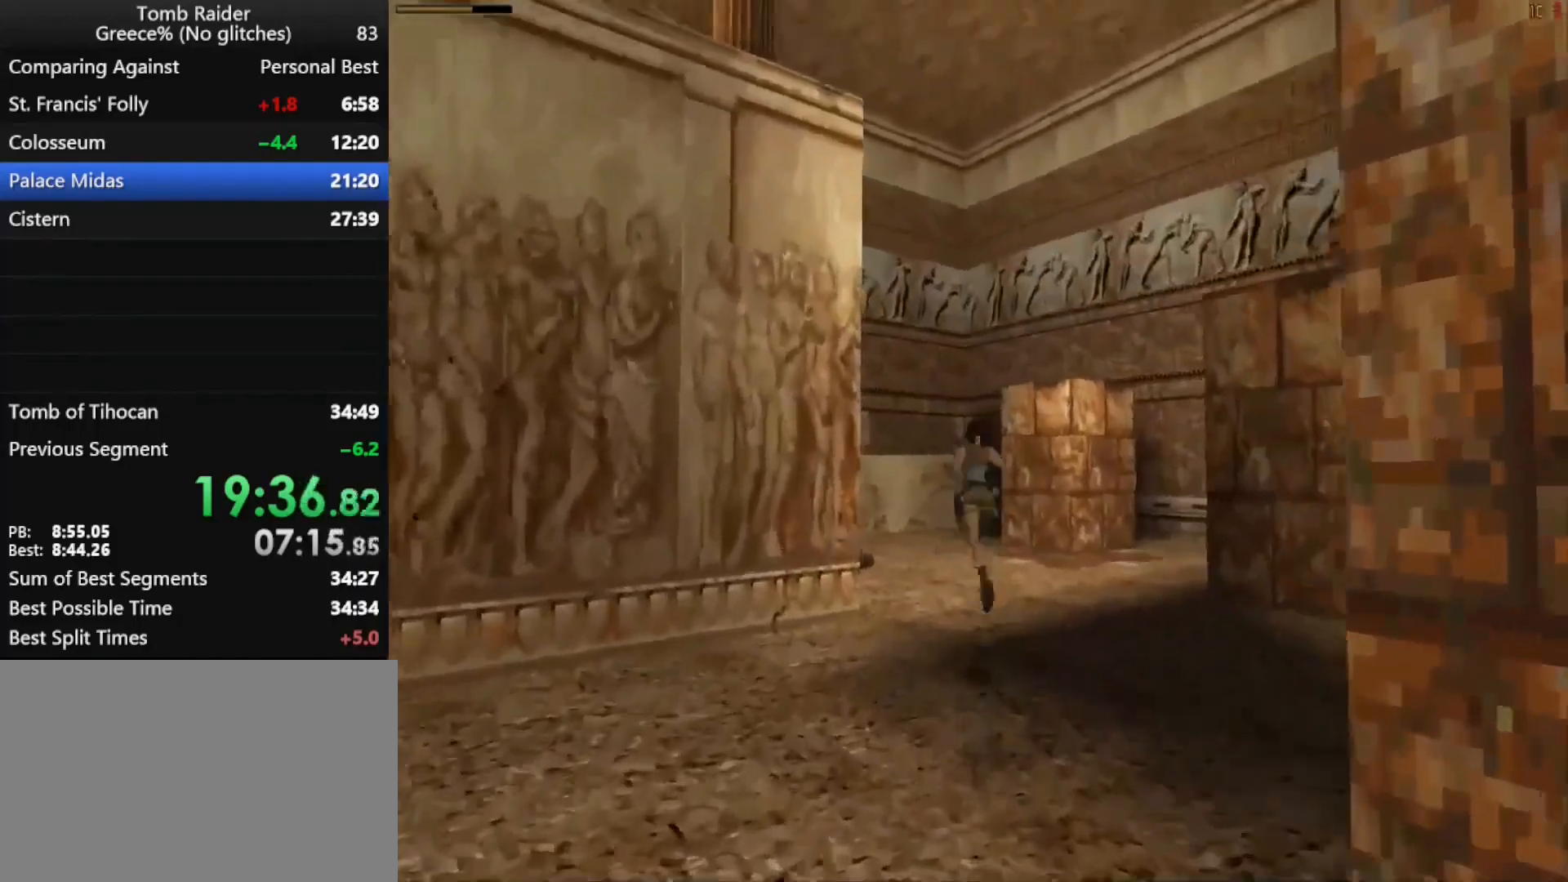
{"keys": ["up"], "events": [[33, "left", "up"], [267, "left", "down"], [367, "left", "up"]]}